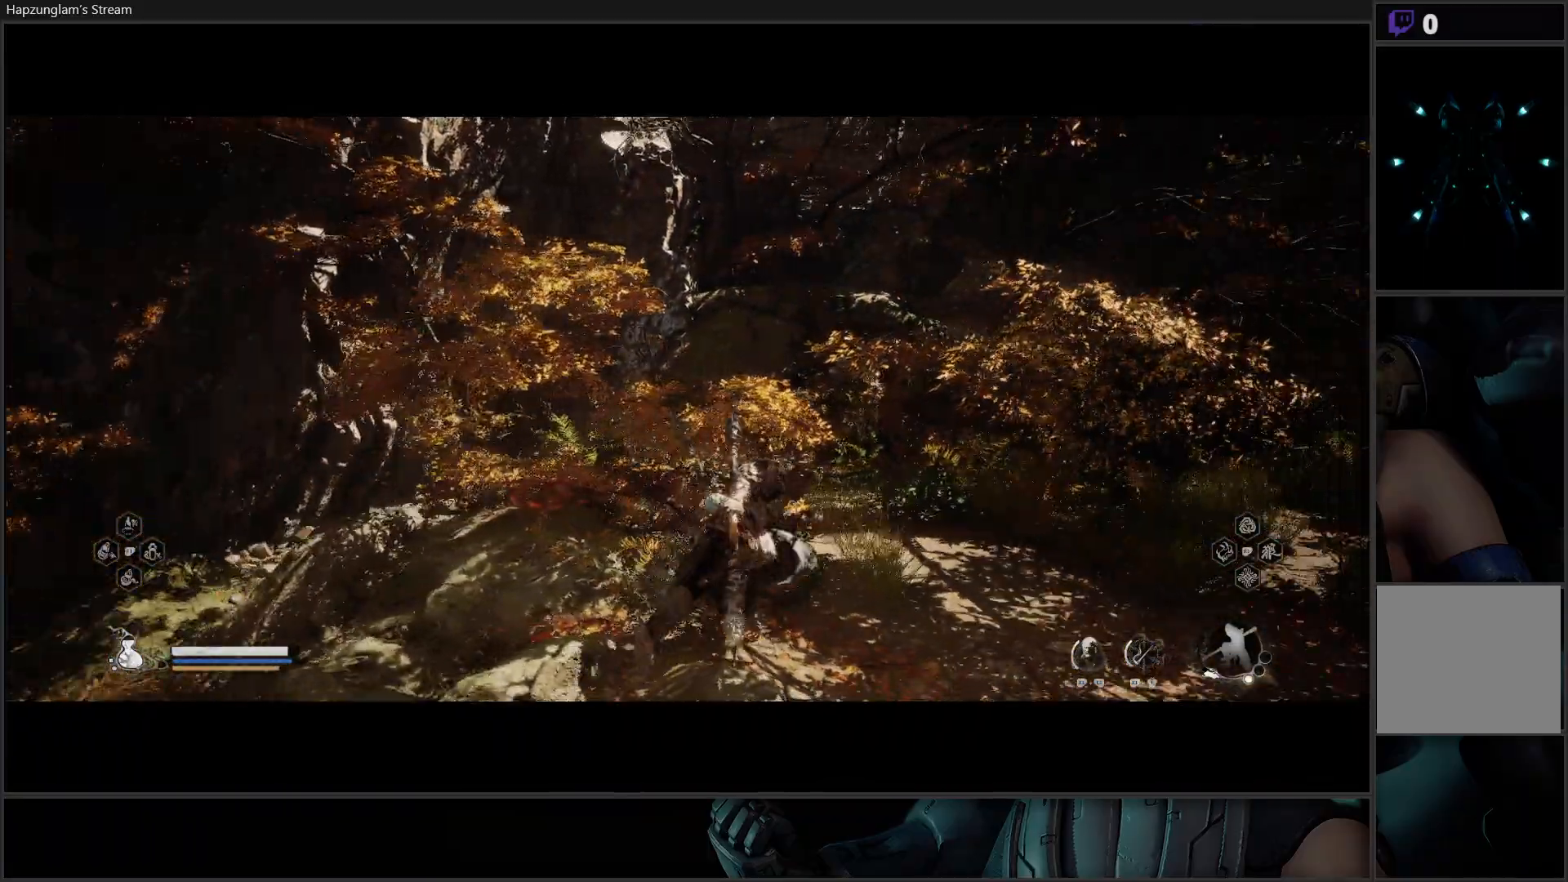
Gameplay with a controller (Xbox layout); each line is a JSON object with the inputs held at the frame after it. "events" lists button and stick changes between this image and that frame as [ms after this image, input, new state], when the widget could be followed in between.
{"buttons": [], "left_stick": "up-right", "right_stick": "center", "events": [[117, "L3", "up"], [217, "left_stick", "right"], [317, "left_stick", "up-right"]]}
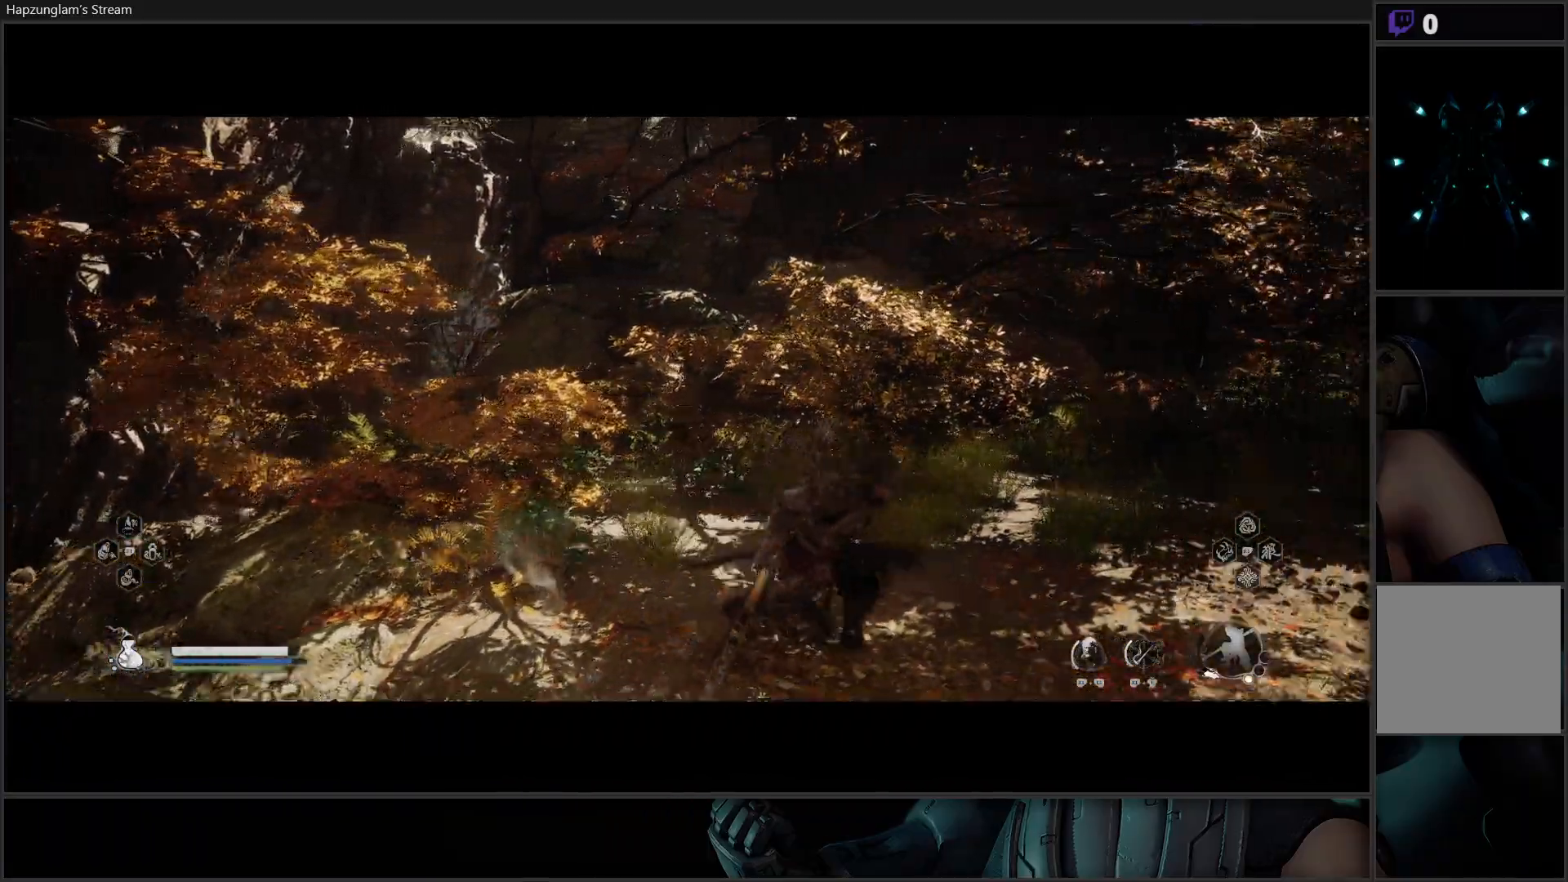
{"buttons": ["L3"], "left_stick": "up-right", "right_stick": "center", "events": [[434, "L3", "down"]]}
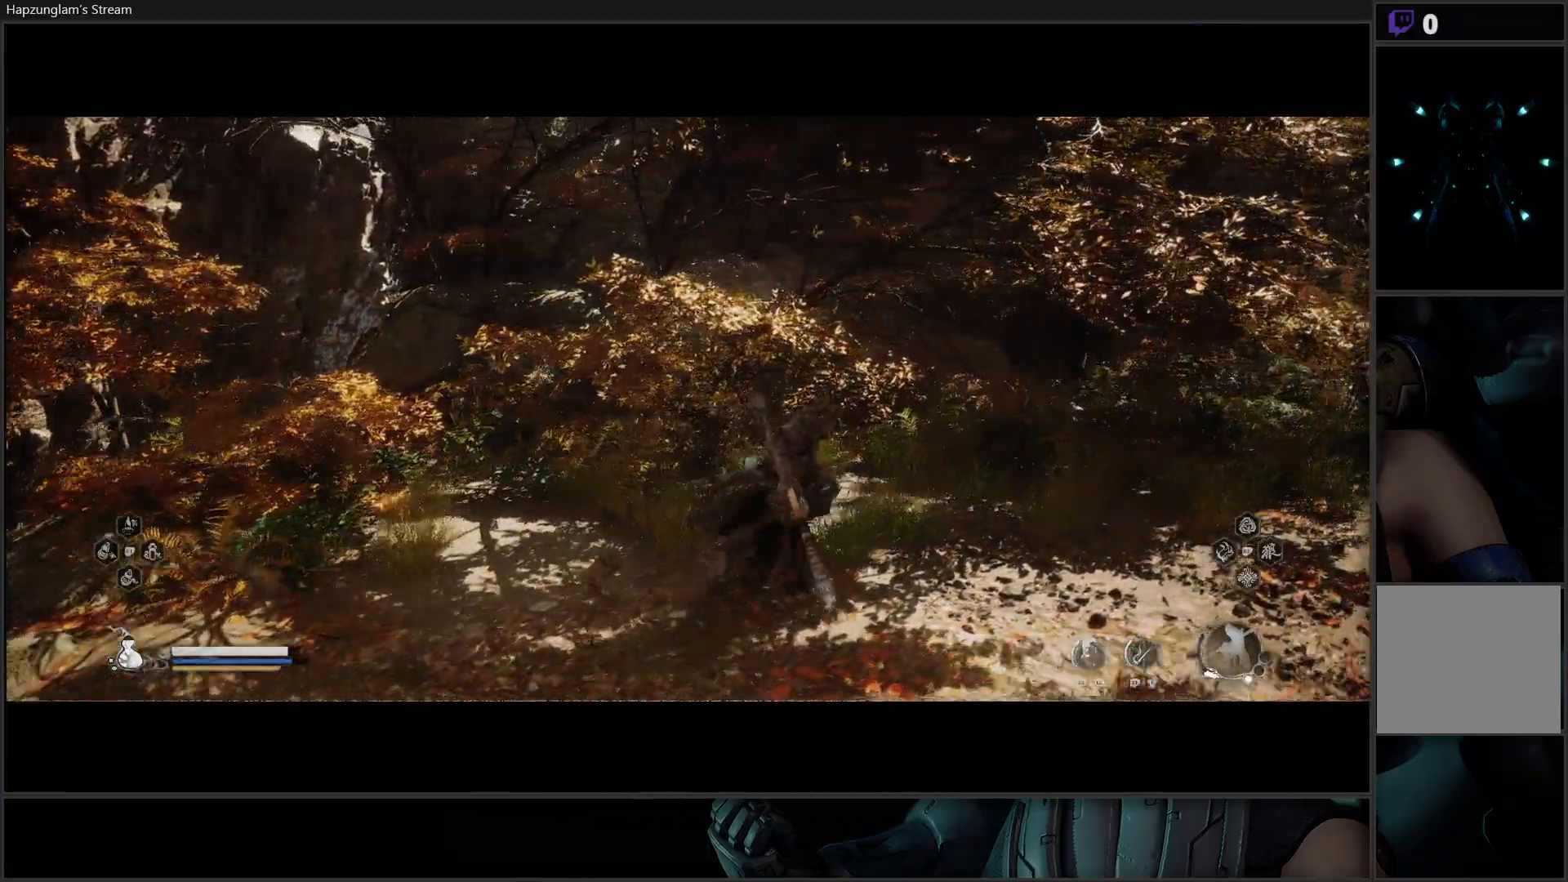
{"buttons": [], "left_stick": "up-right", "right_stick": "up-right", "events": [[117, "L3", "up"], [234, "right_stick", "right"], [501, "right_stick", "up-right"]]}
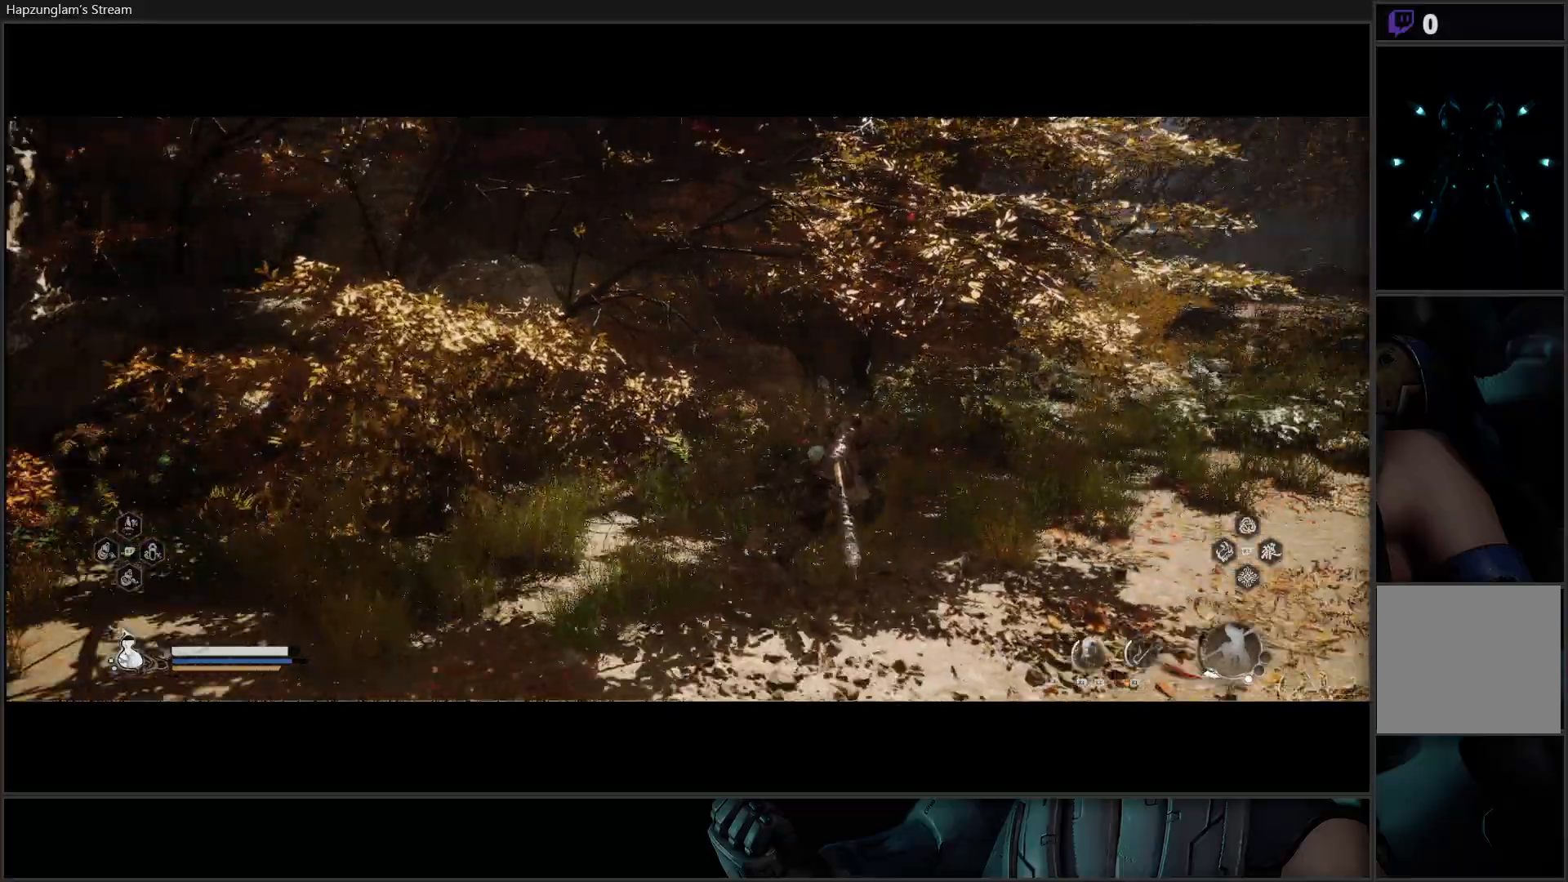
{"buttons": [], "left_stick": "up-right", "right_stick": "center", "events": [[117, "right_stick", "center"]]}
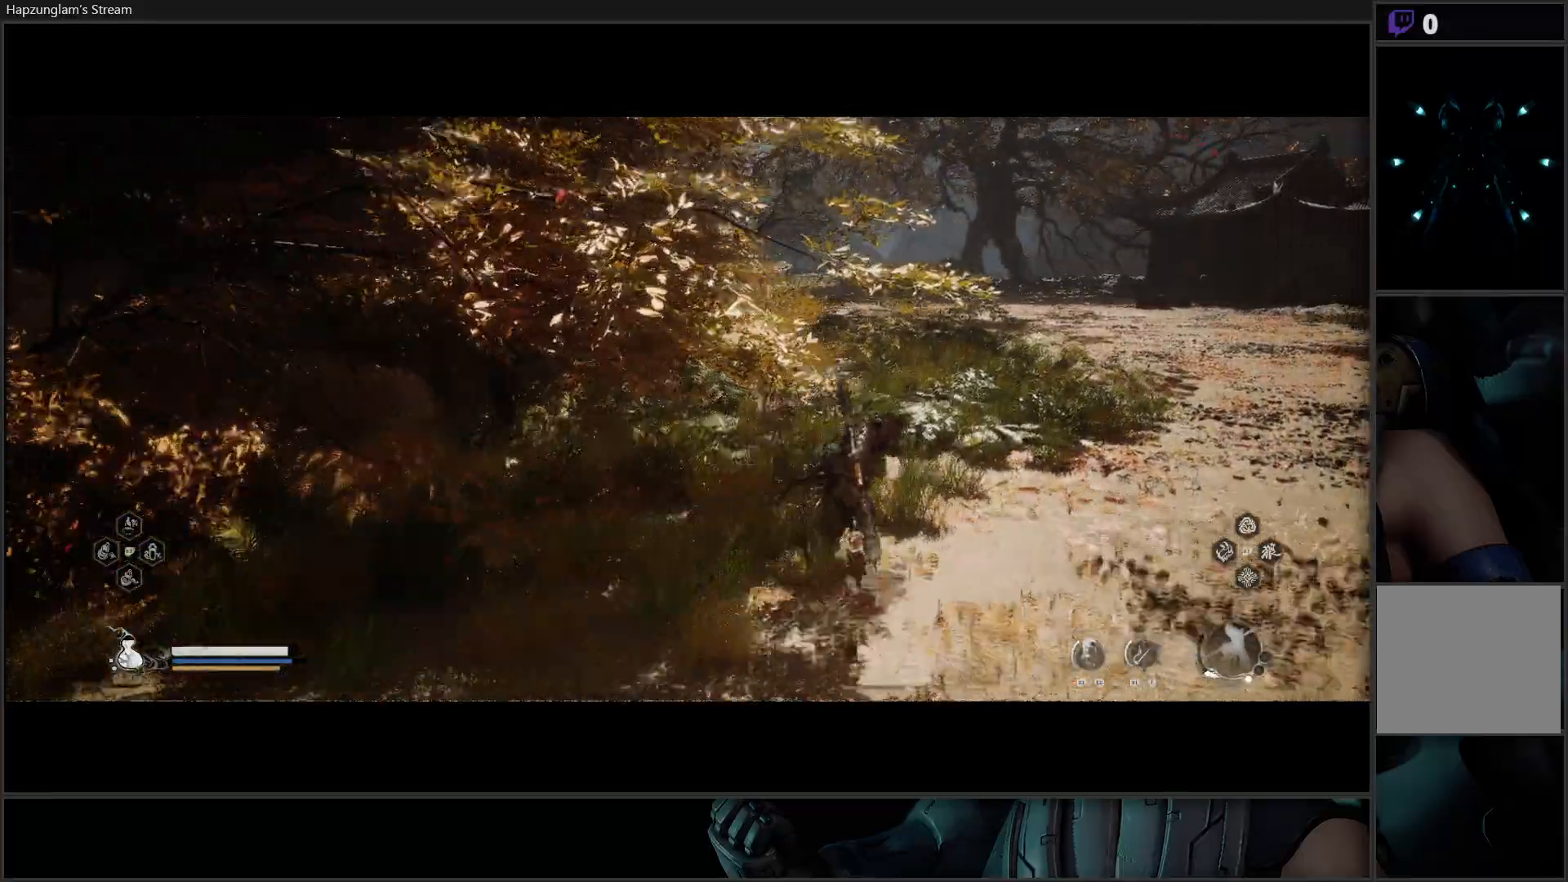
{"buttons": [], "left_stick": "up", "right_stick": "center", "events": [[451, "left_stick", "up"]]}
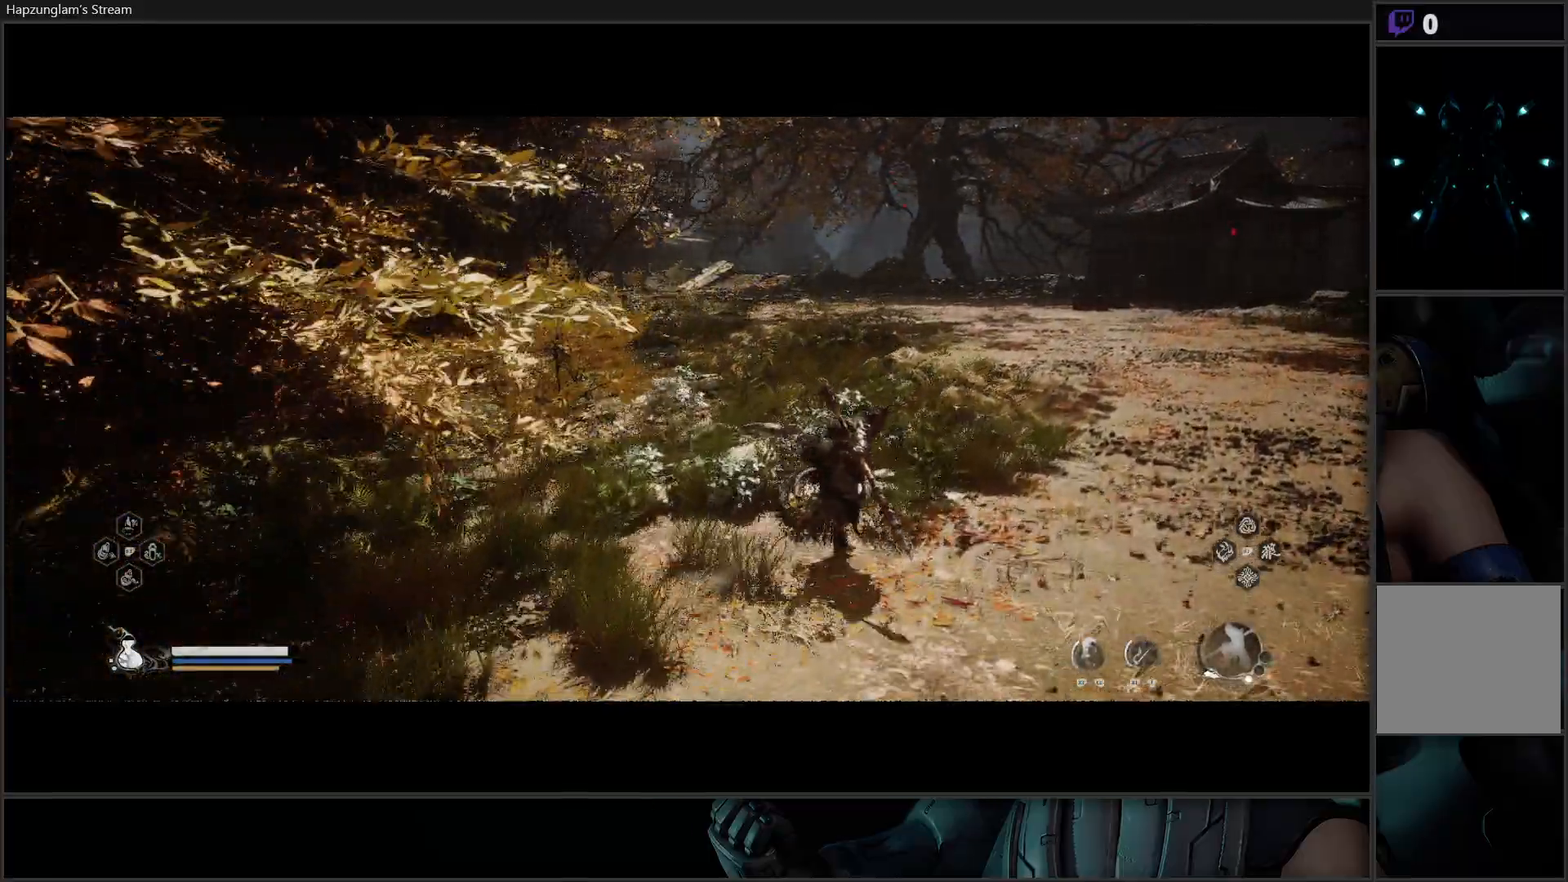
{"buttons": [], "left_stick": "up", "right_stick": "center", "events": []}
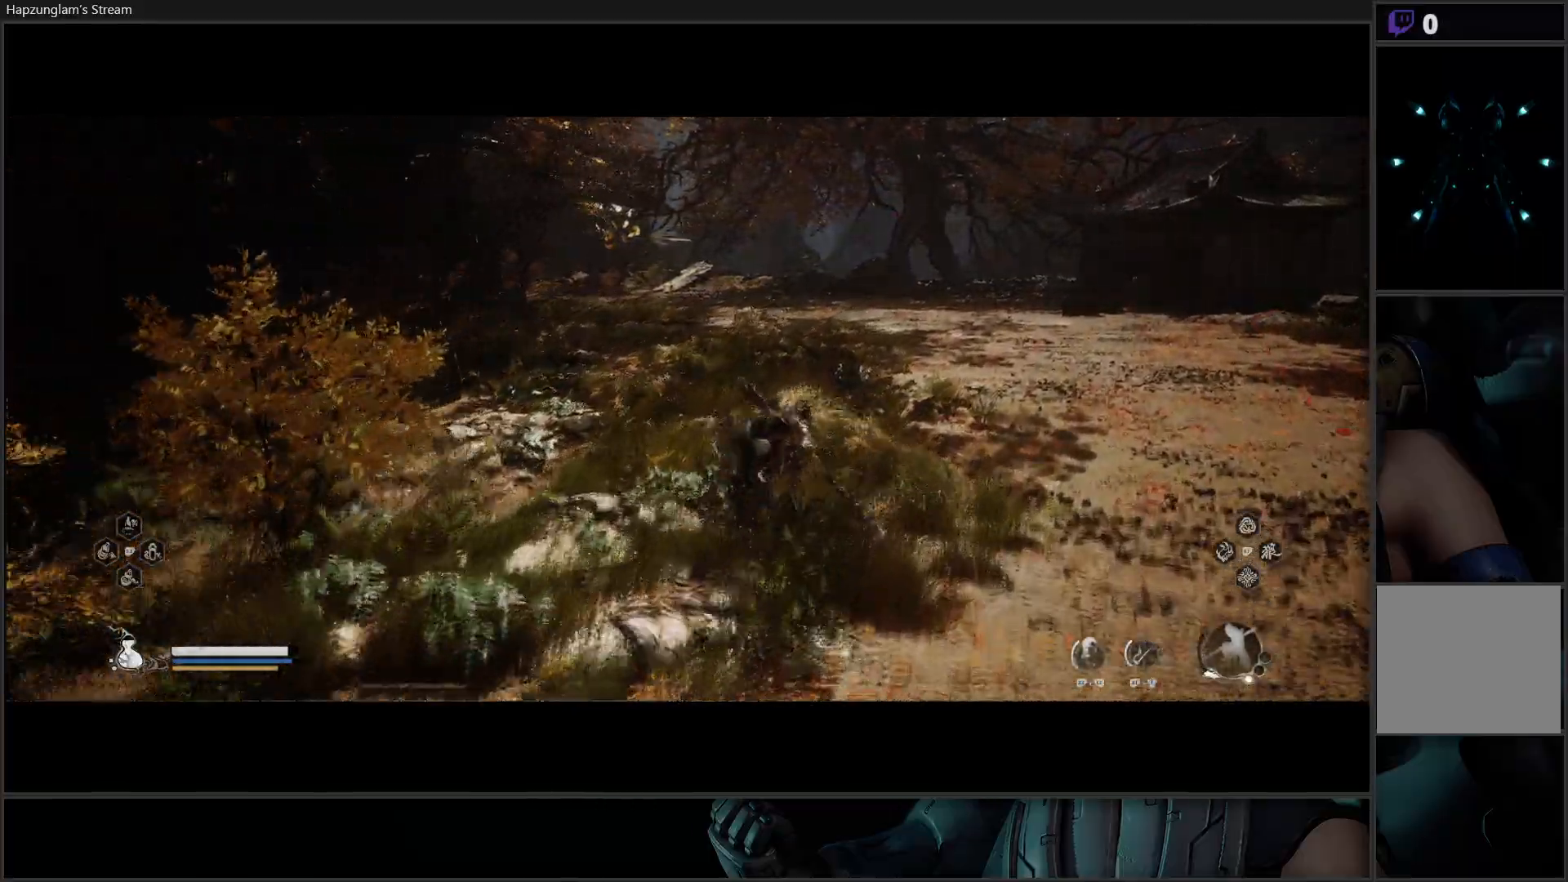
{"buttons": [], "left_stick": "up", "right_stick": "center", "events": []}
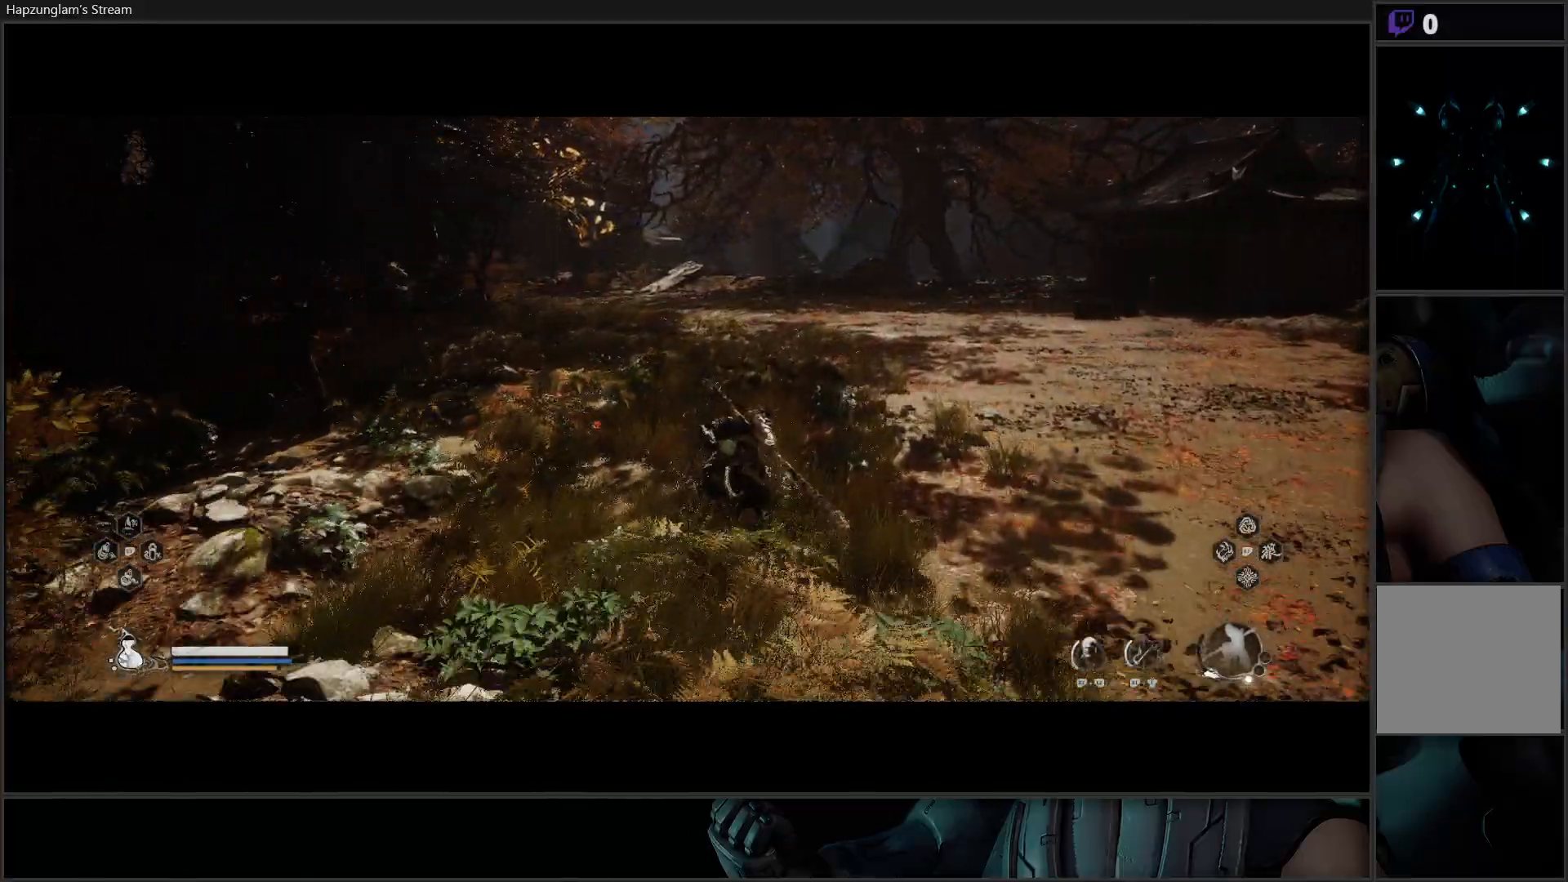
{"buttons": [], "left_stick": "up", "right_stick": "up-left", "events": [[350, "right_stick", "up-left"]]}
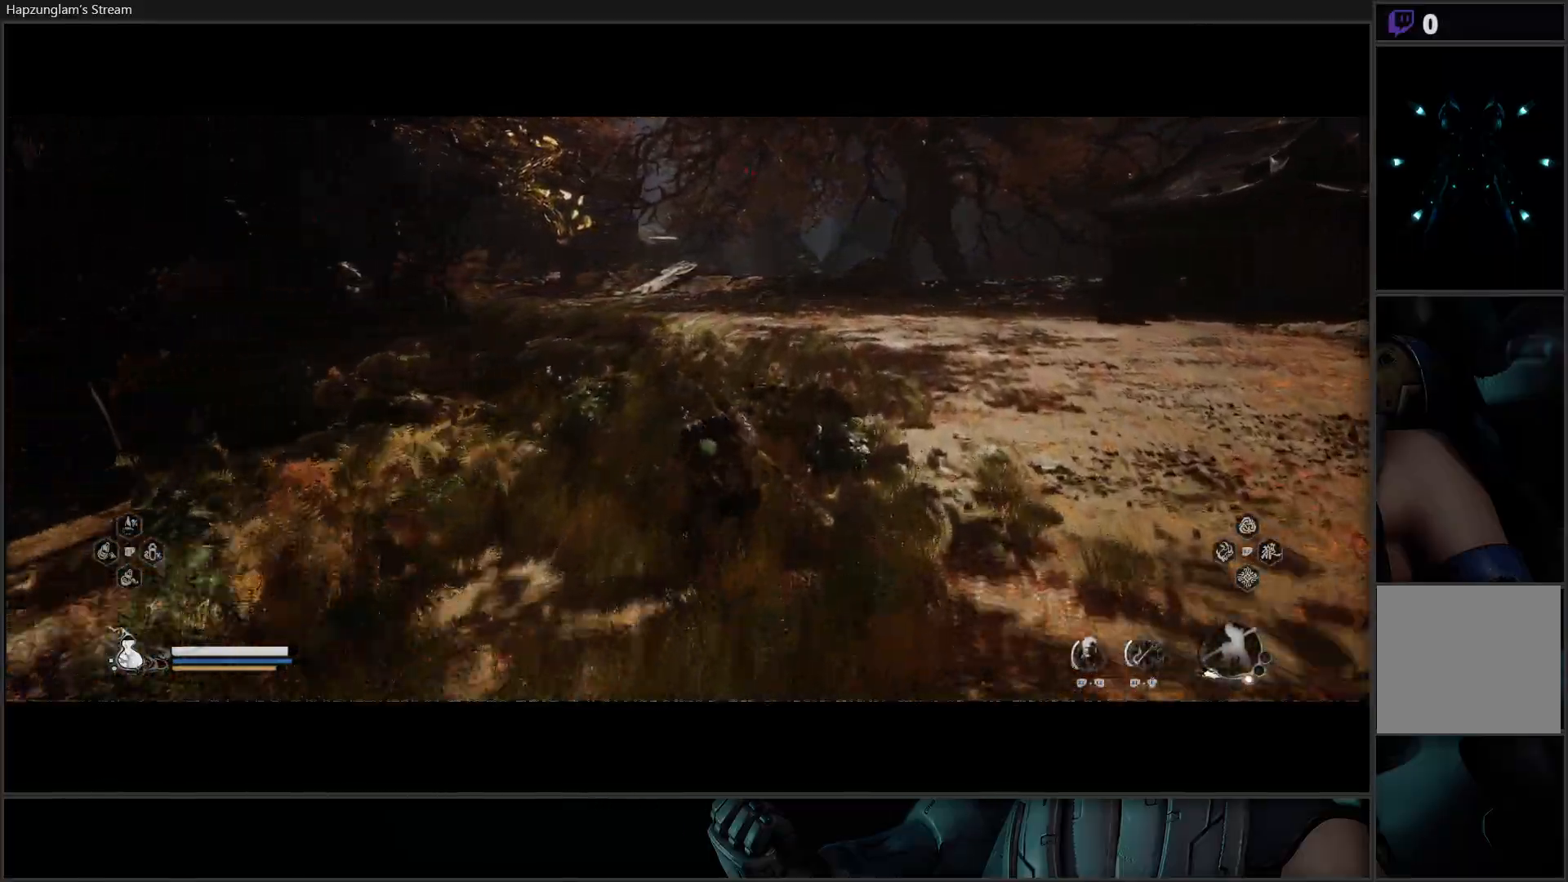
{"buttons": [], "left_stick": "up", "right_stick": "up-left", "events": []}
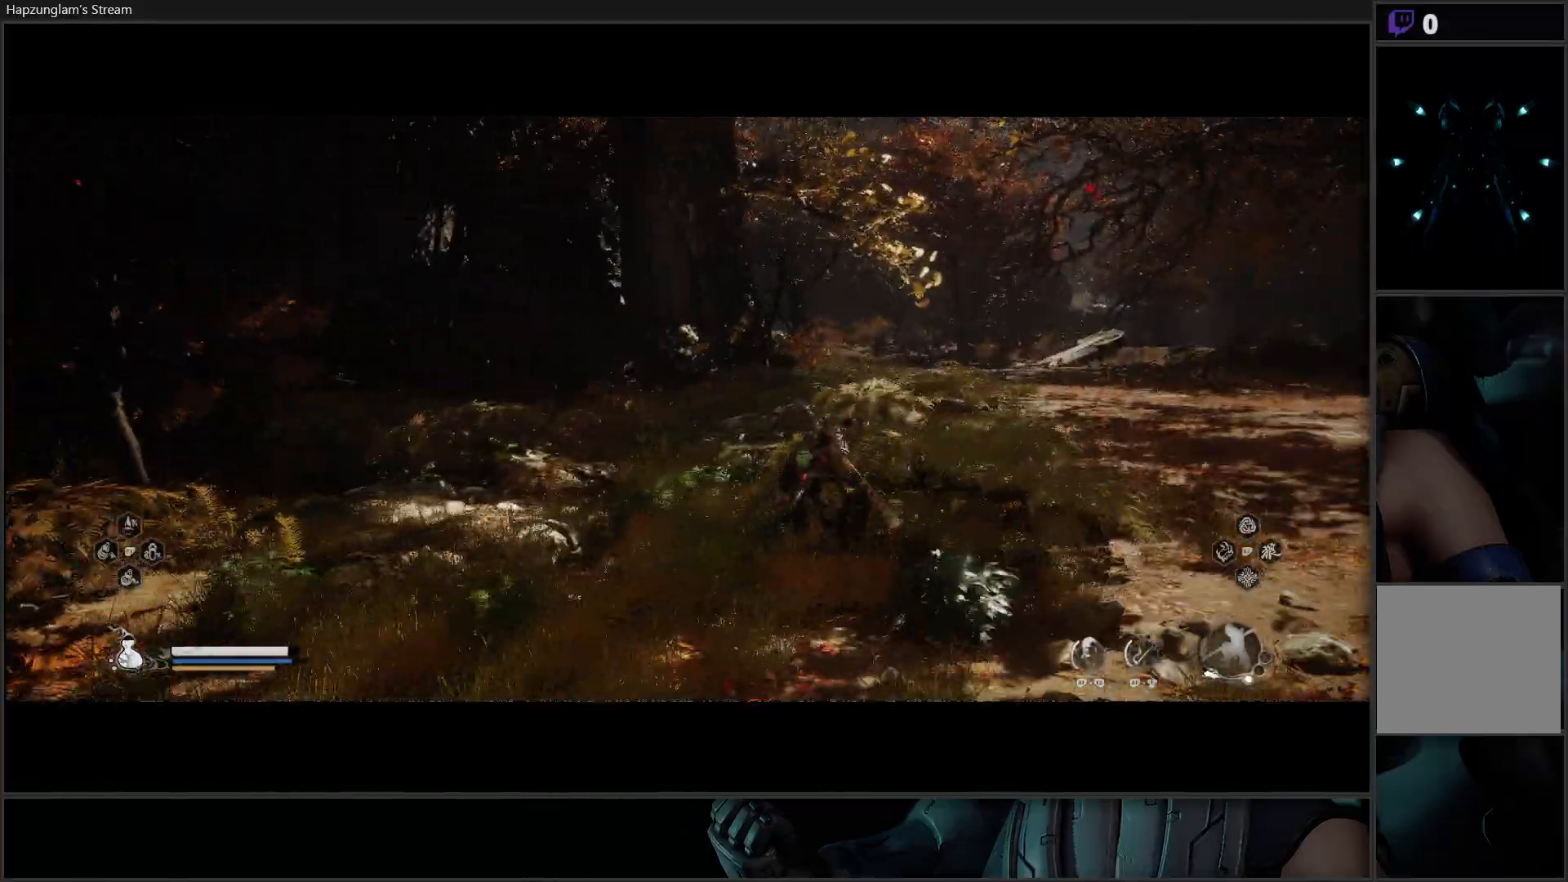
{"buttons": [], "left_stick": "up", "right_stick": "up-left", "events": []}
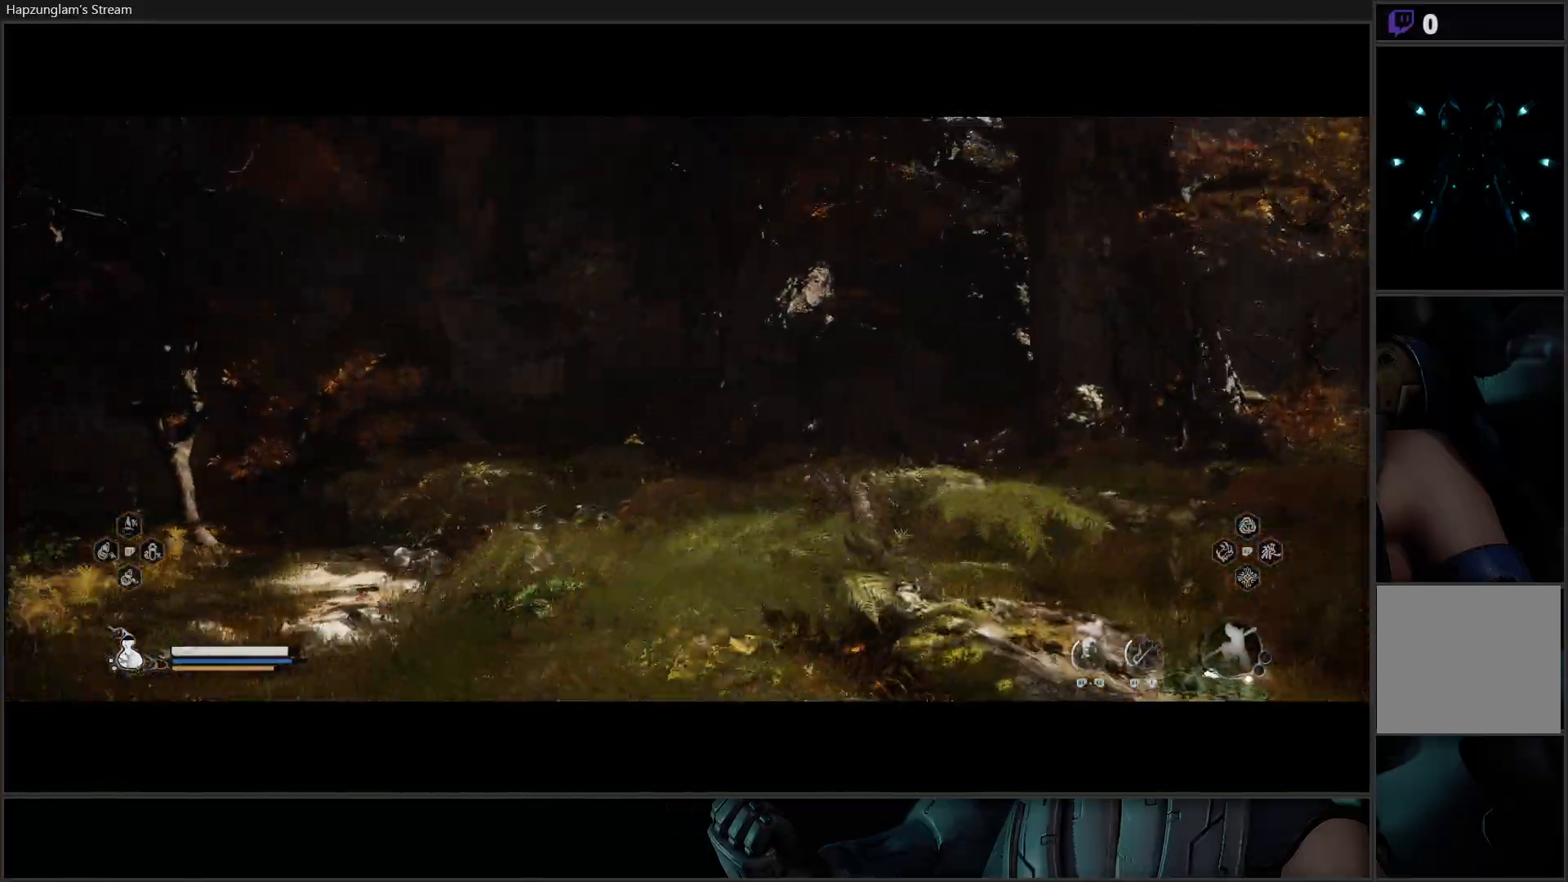
{"buttons": [], "left_stick": "right", "right_stick": "center", "events": [[301, "left_stick", "up-right"], [301, "right_stick", "center"], [434, "left_stick", "right"]]}
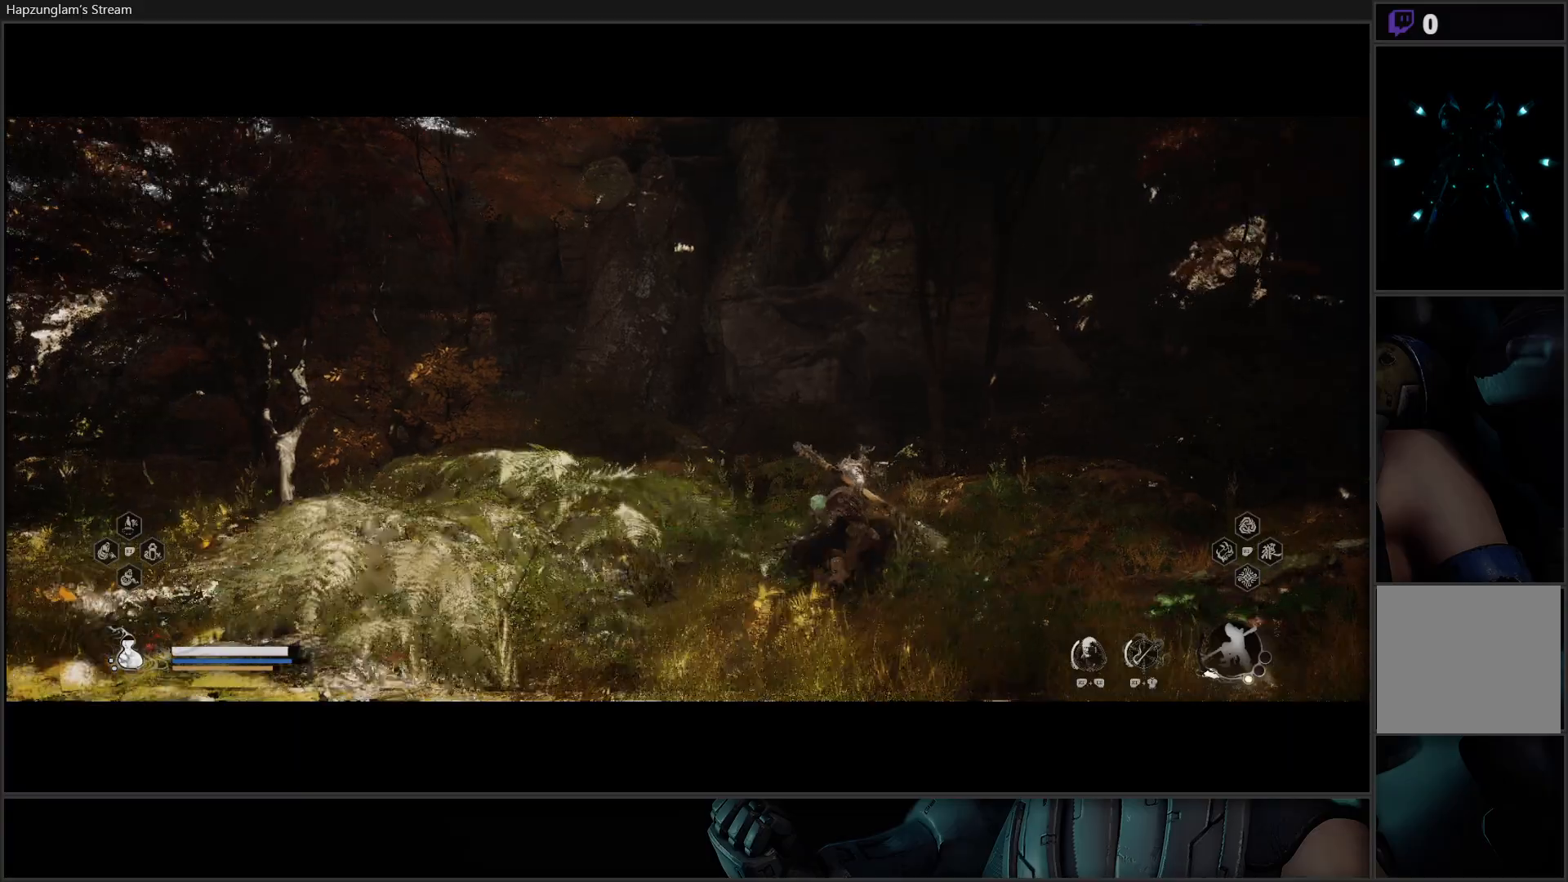
{"buttons": [], "left_stick": "right", "right_stick": "right", "events": [[300, "L3", "down"], [334, "right_stick", "right"], [484, "L3", "up"]]}
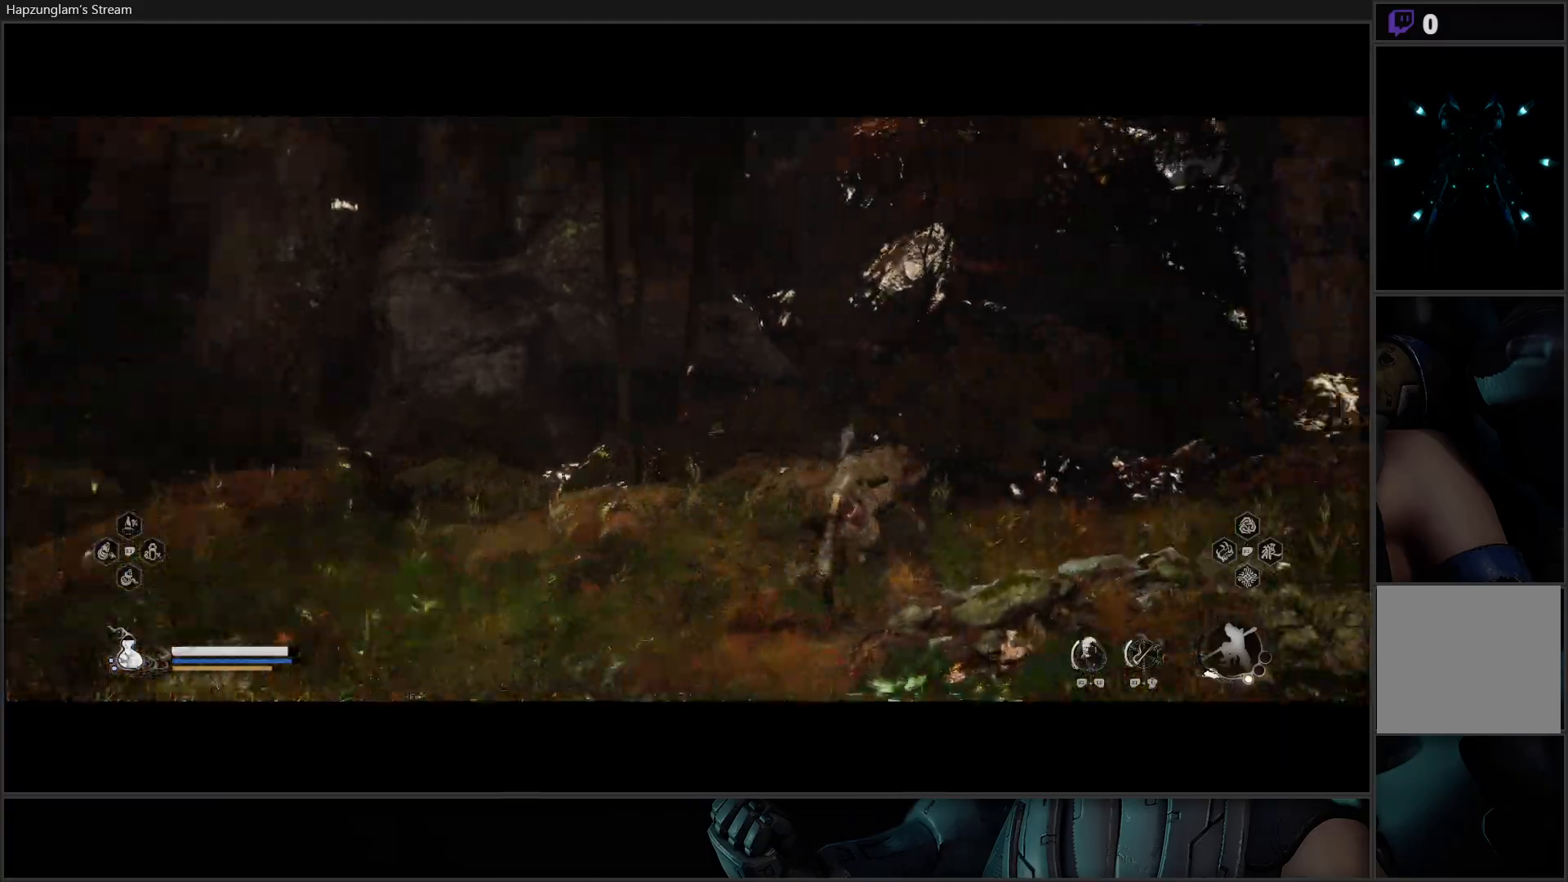
{"buttons": [], "left_stick": "up-right", "right_stick": "center", "events": [[116, "left_stick", "up-right"], [467, "right_stick", "center"]]}
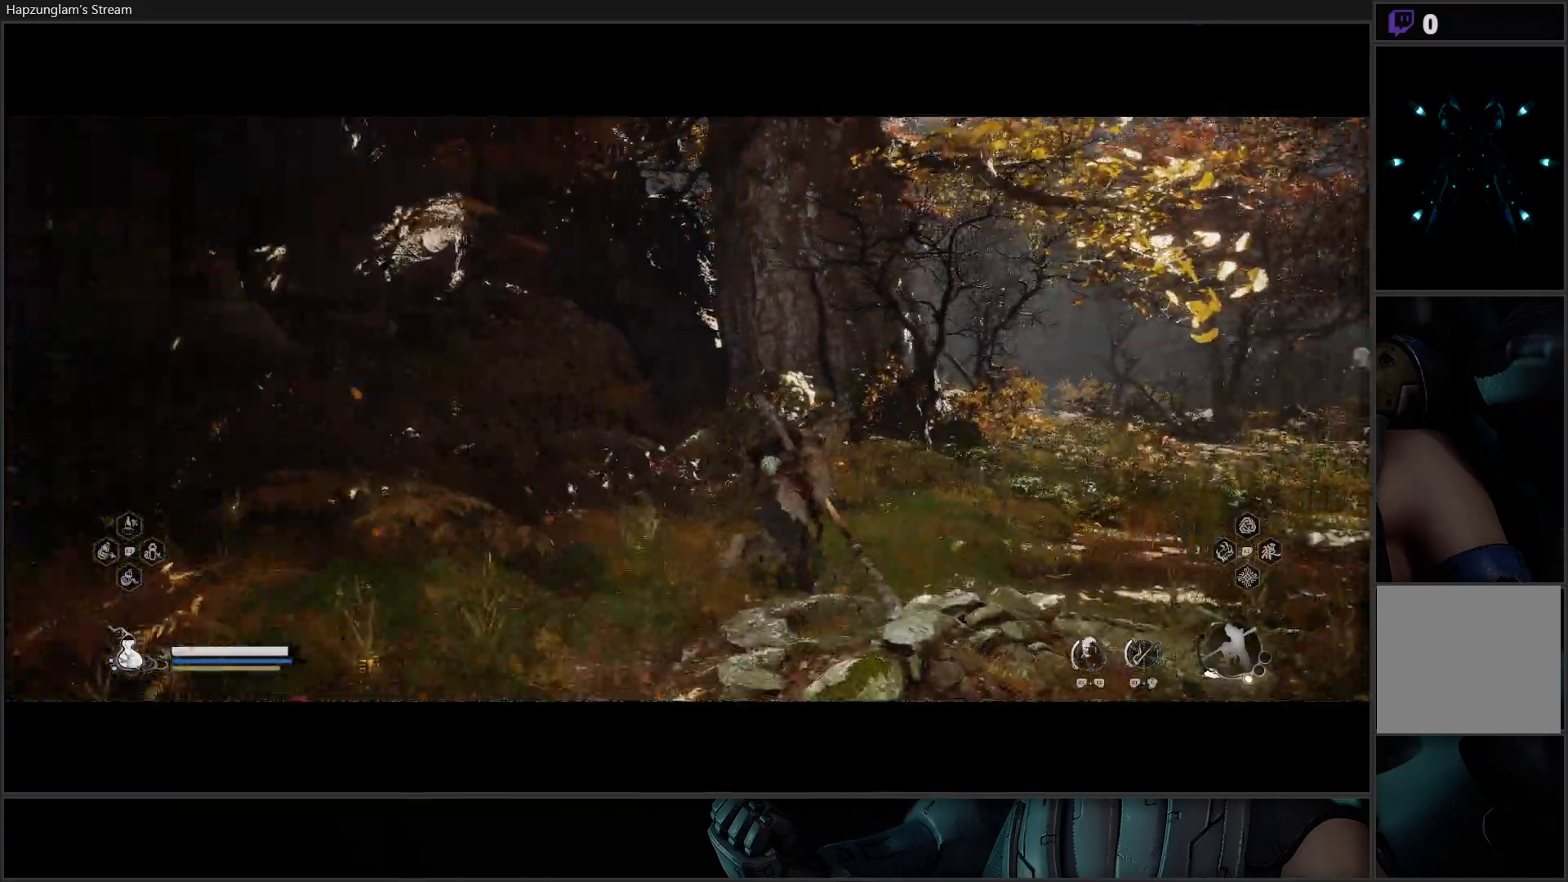
{"buttons": [], "left_stick": "up-right", "right_stick": "center", "events": []}
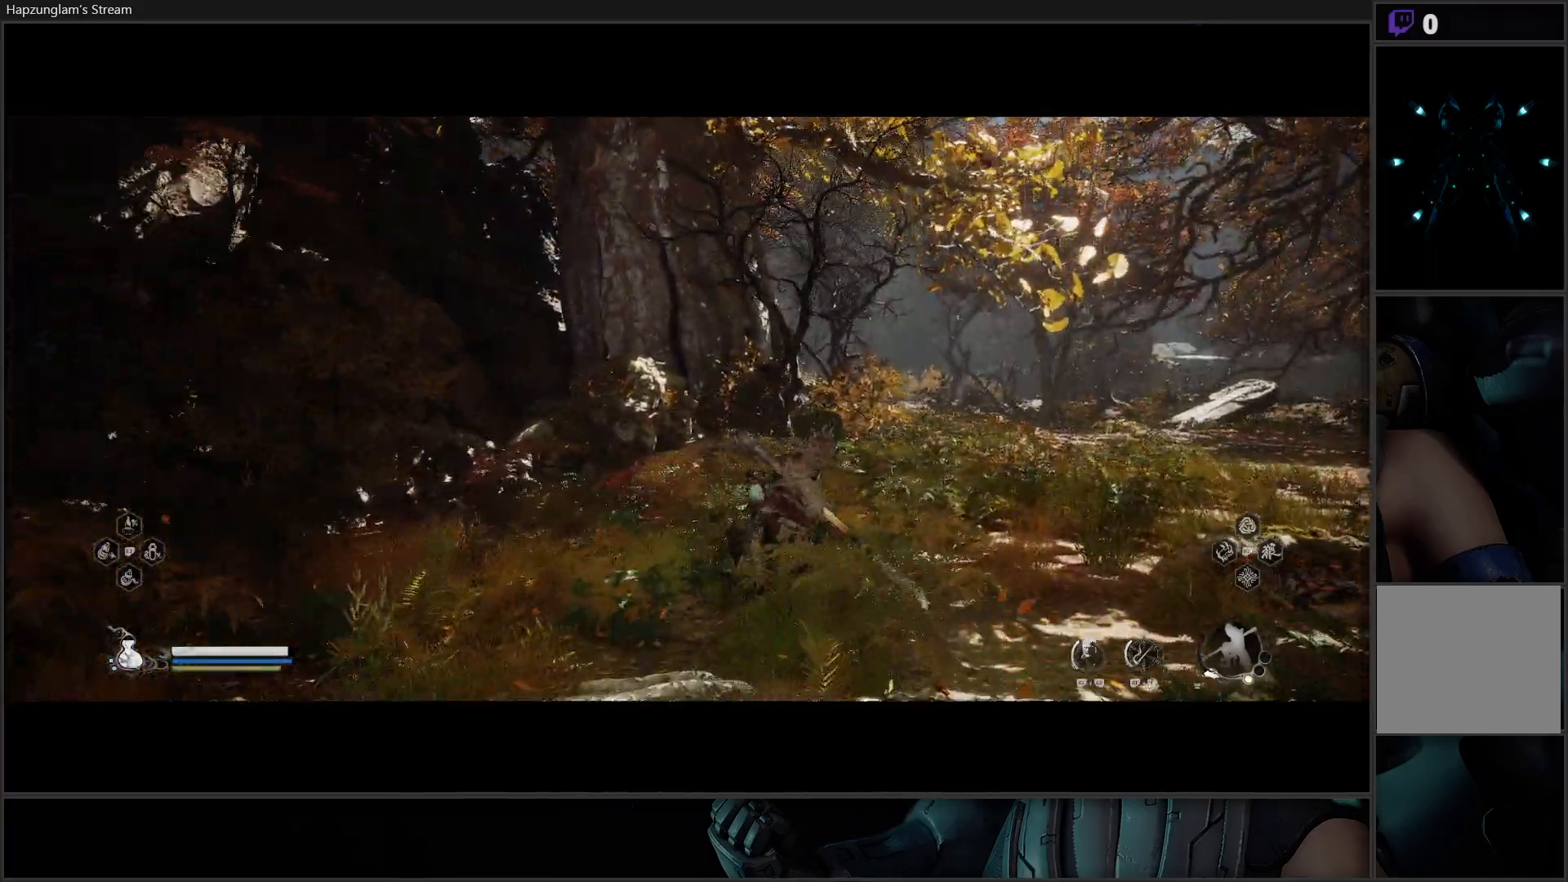
{"buttons": [], "left_stick": "up", "right_stick": "center", "events": [[16, "right_stick", "right"], [216, "L3", "down"], [283, "right_stick", "center"], [350, "left_stick", "up"], [367, "L3", "up"]]}
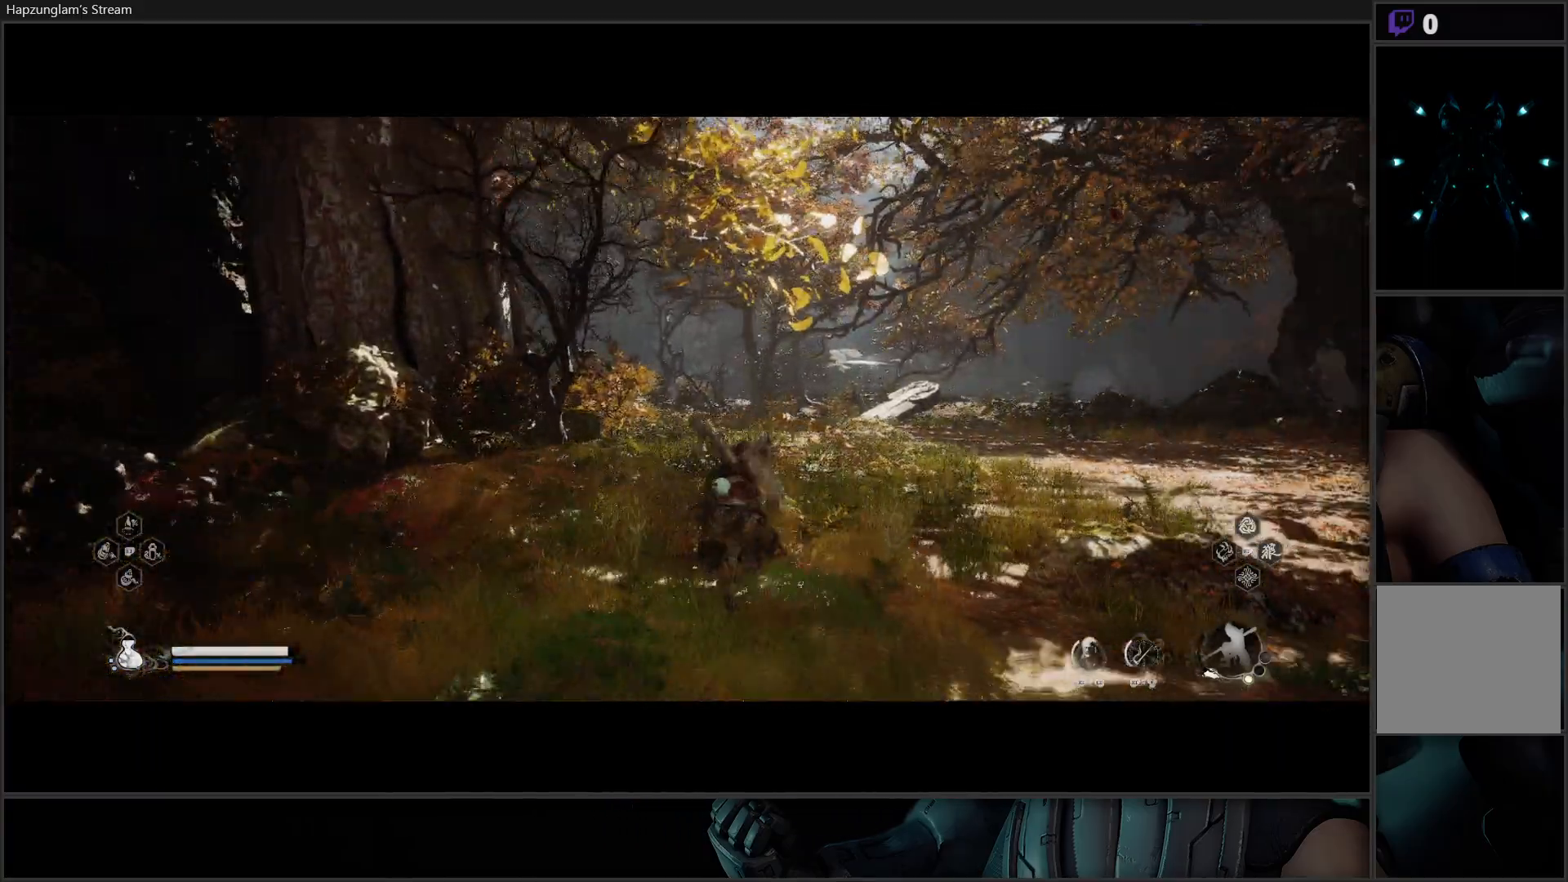
{"buttons": [], "left_stick": "up", "right_stick": "center", "events": []}
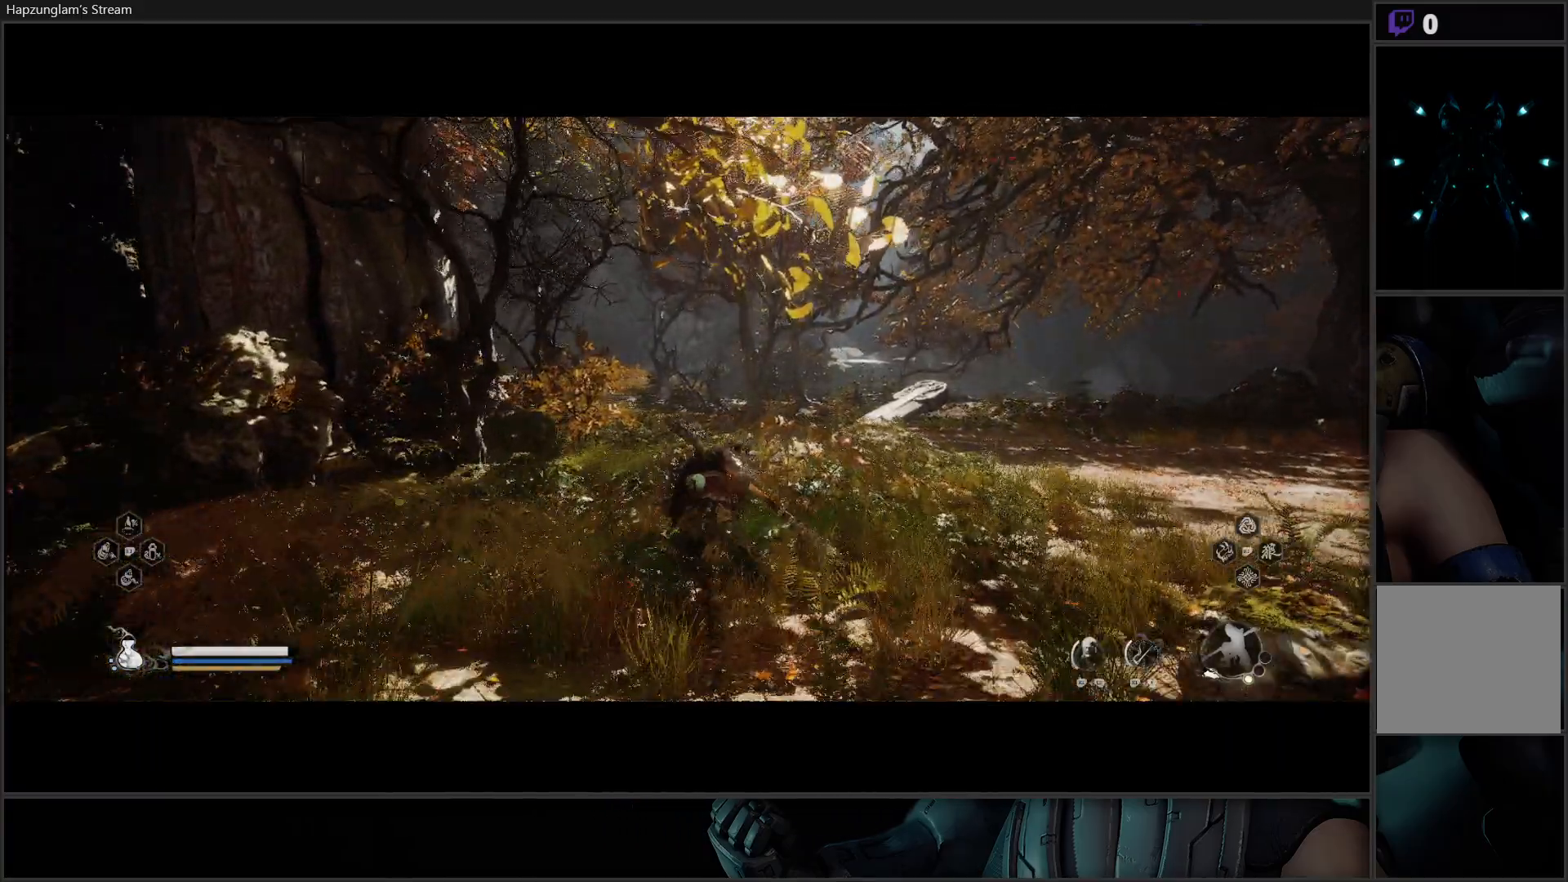
{"buttons": [], "left_stick": "up", "right_stick": "center", "events": []}
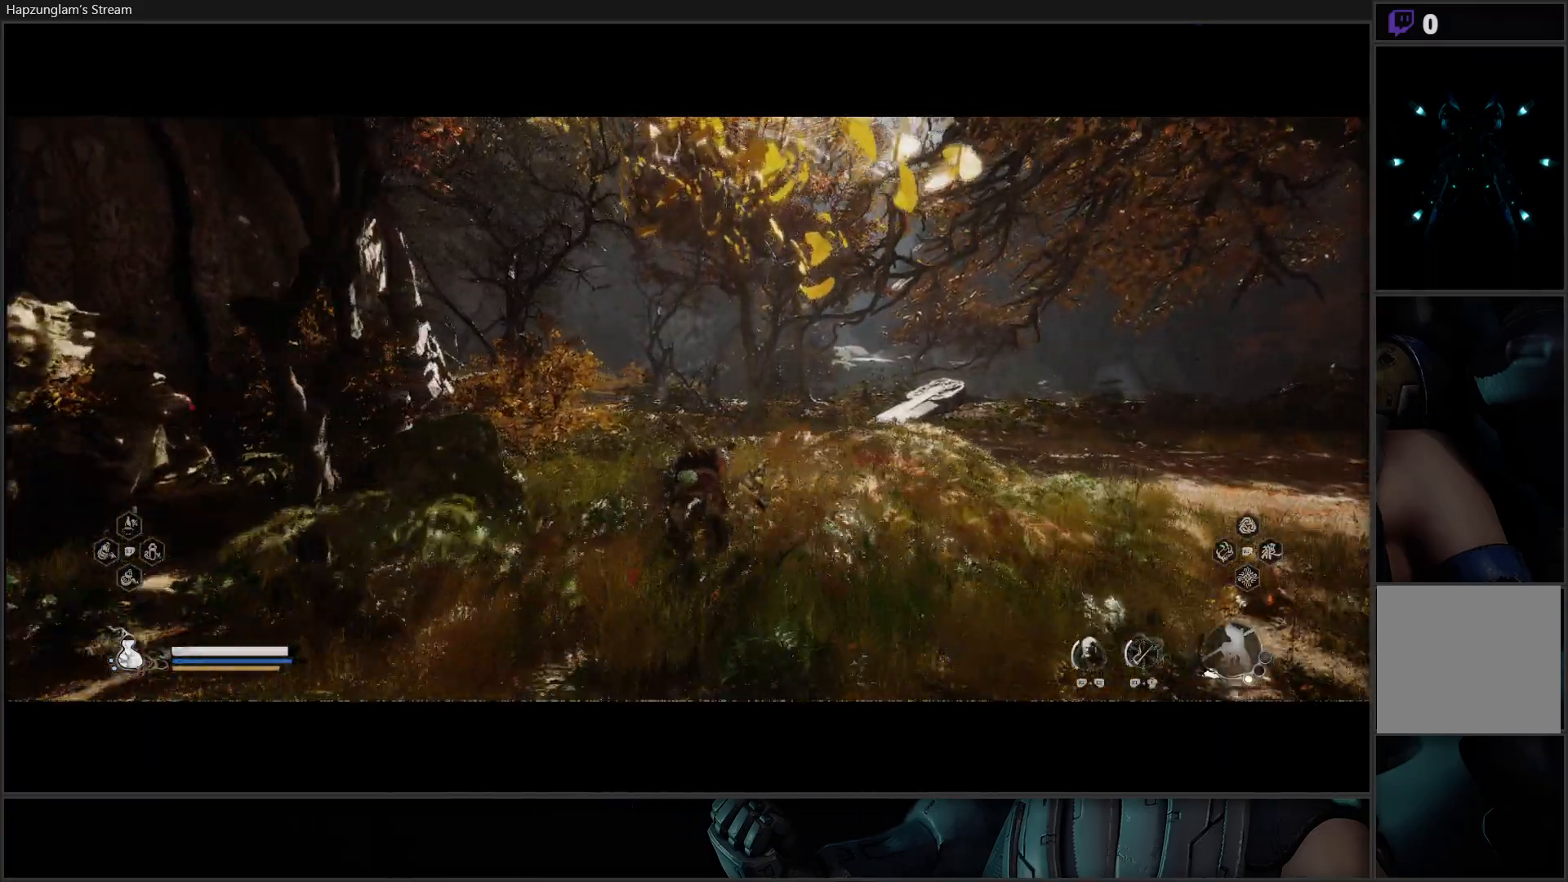
{"buttons": [], "left_stick": "up", "right_stick": "center", "events": []}
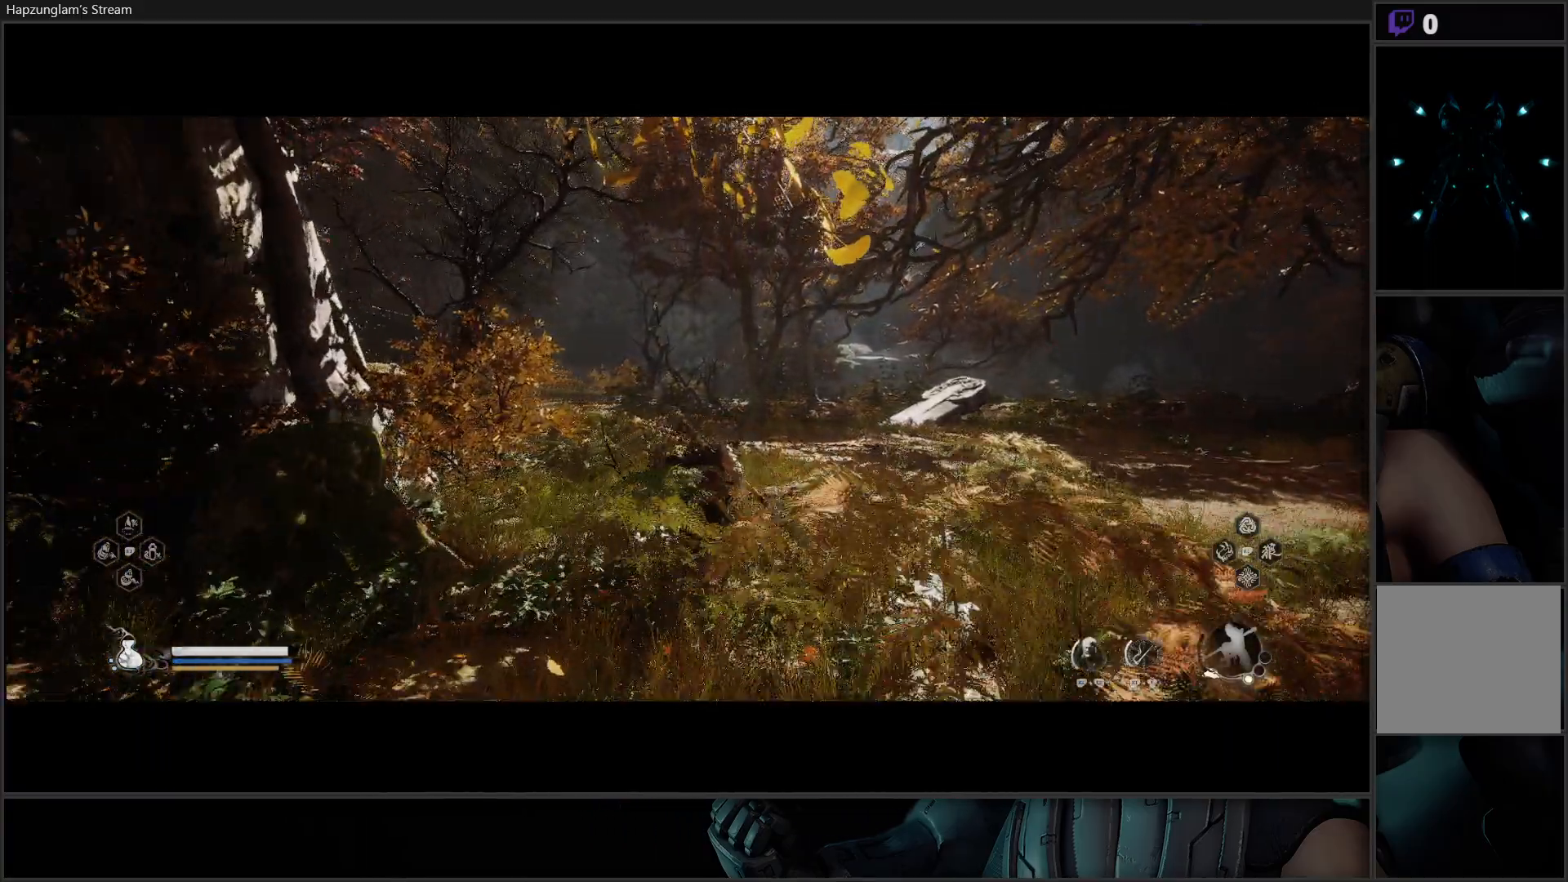
{"buttons": [], "left_stick": "up", "right_stick": "center", "events": []}
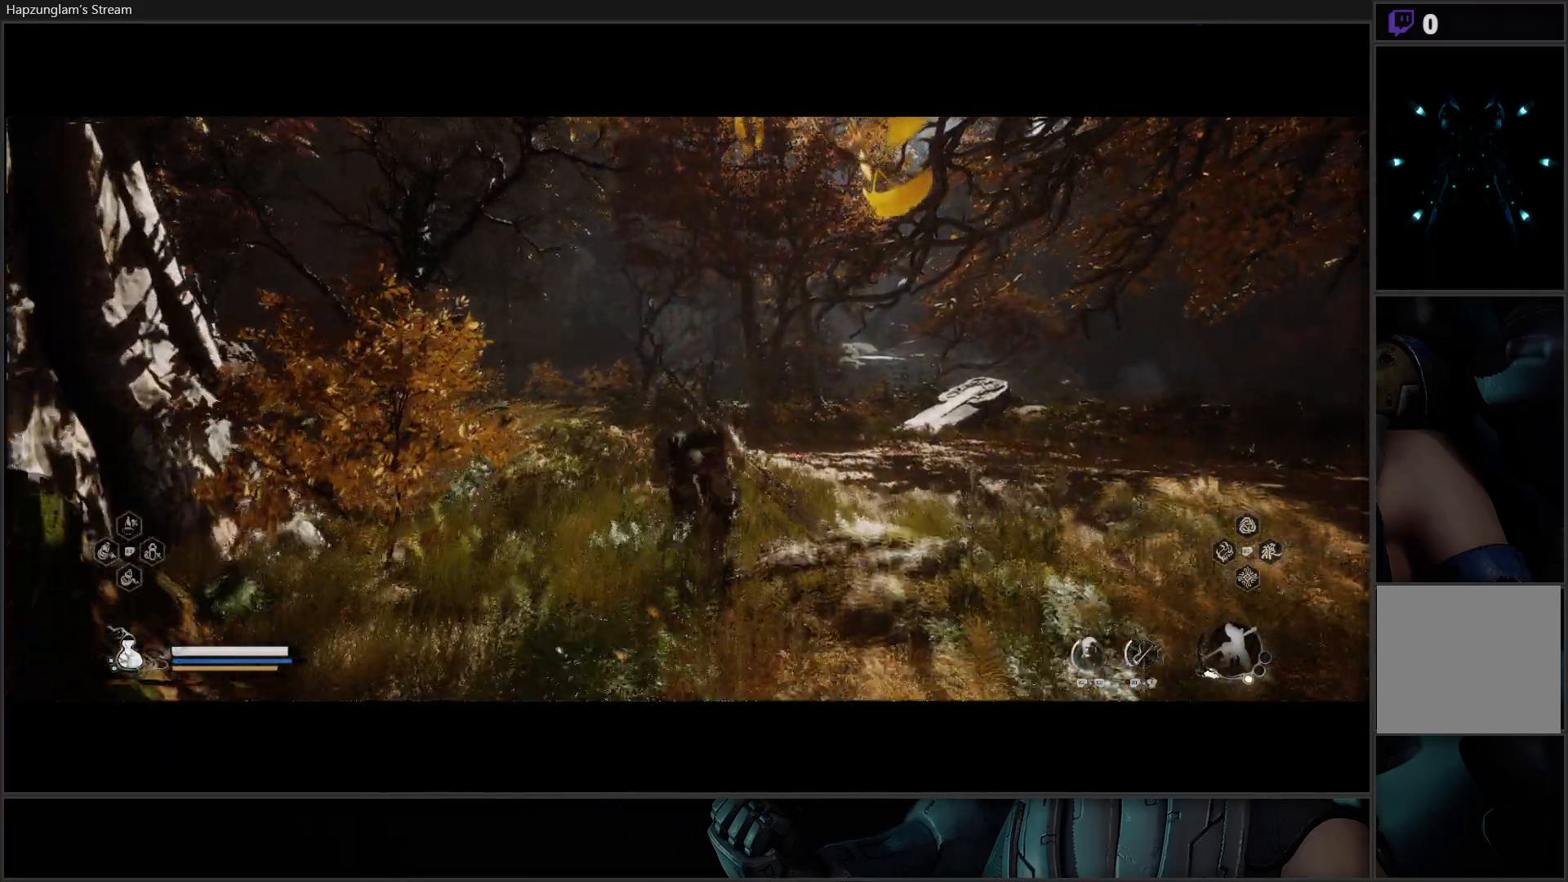
{"buttons": [], "left_stick": "up", "right_stick": "up-left", "events": [[184, "right_stick", "left"], [267, "right_stick", "up-left"]]}
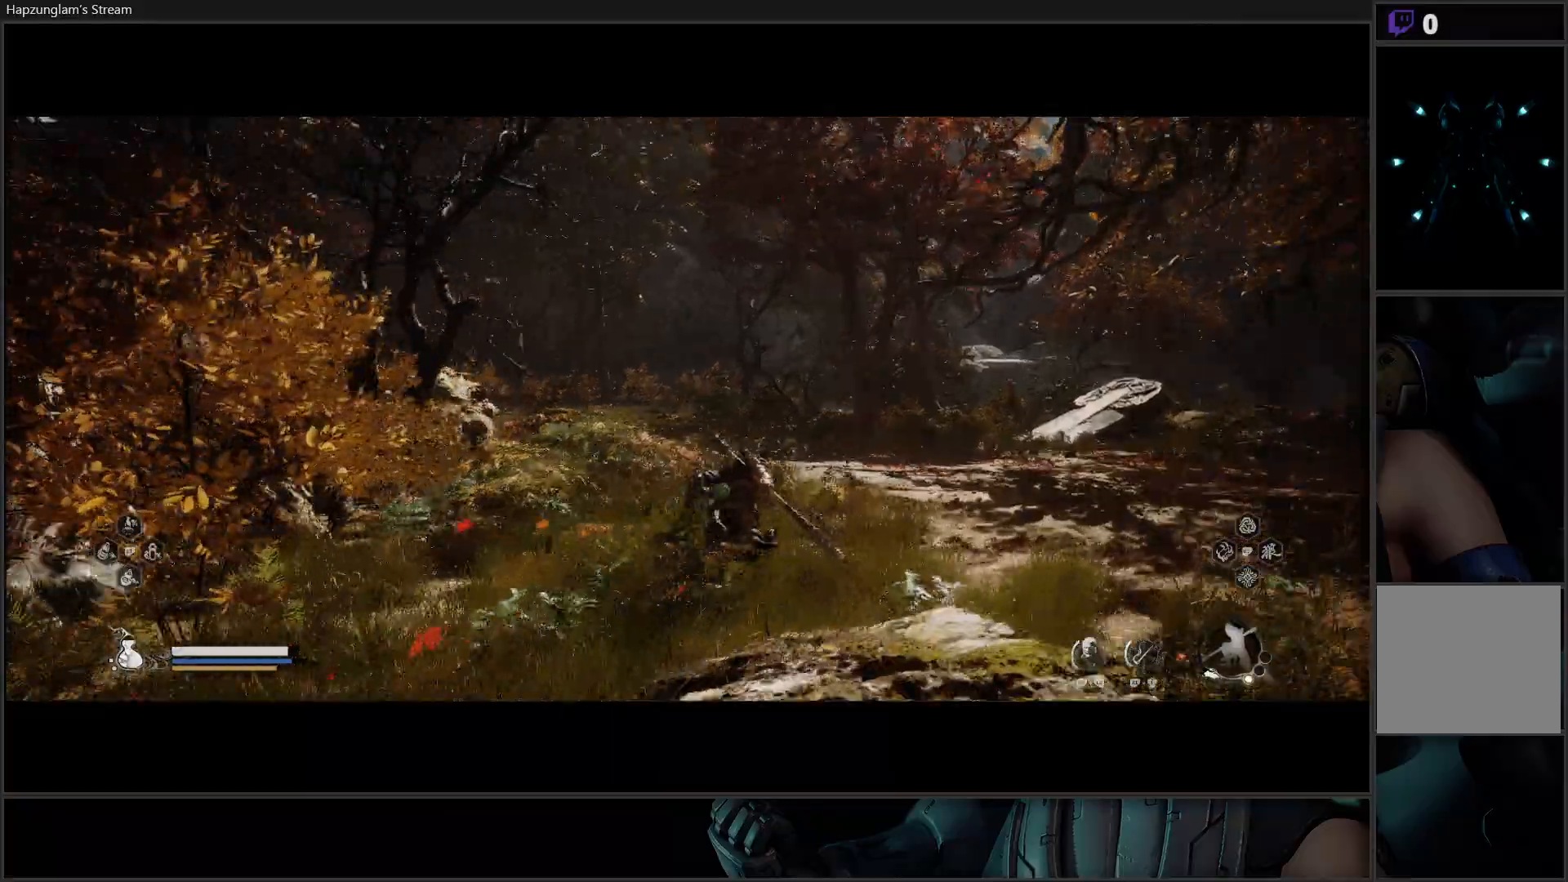
{"buttons": [], "left_stick": "up-right", "right_stick": "center", "events": [[183, "left_stick", "up-right"], [350, "right_stick", "center"]]}
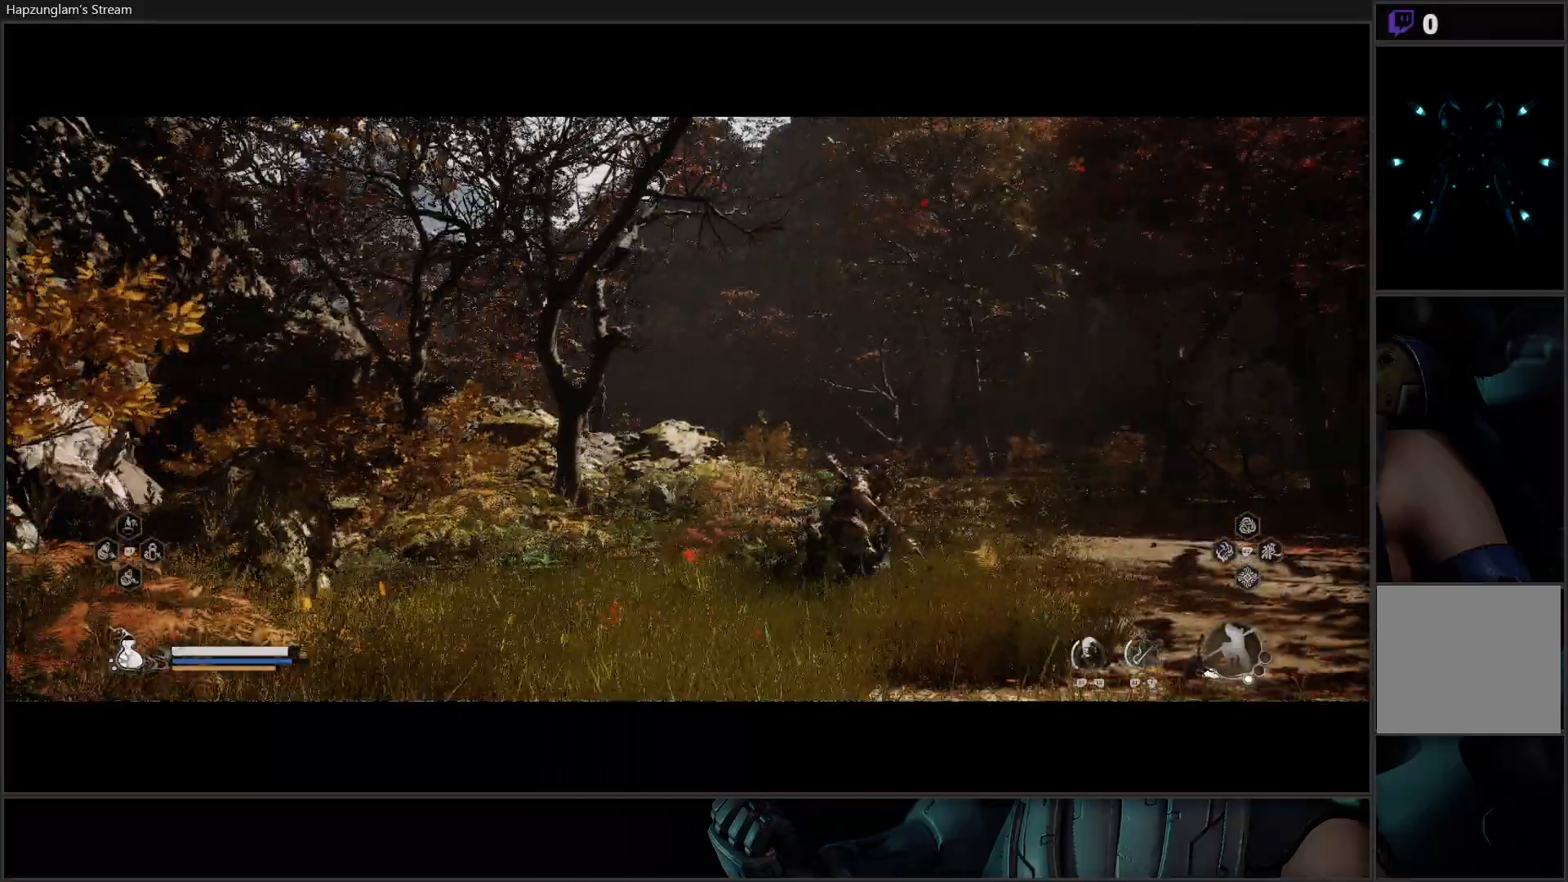
{"buttons": [], "left_stick": "up-right", "right_stick": "center", "events": []}
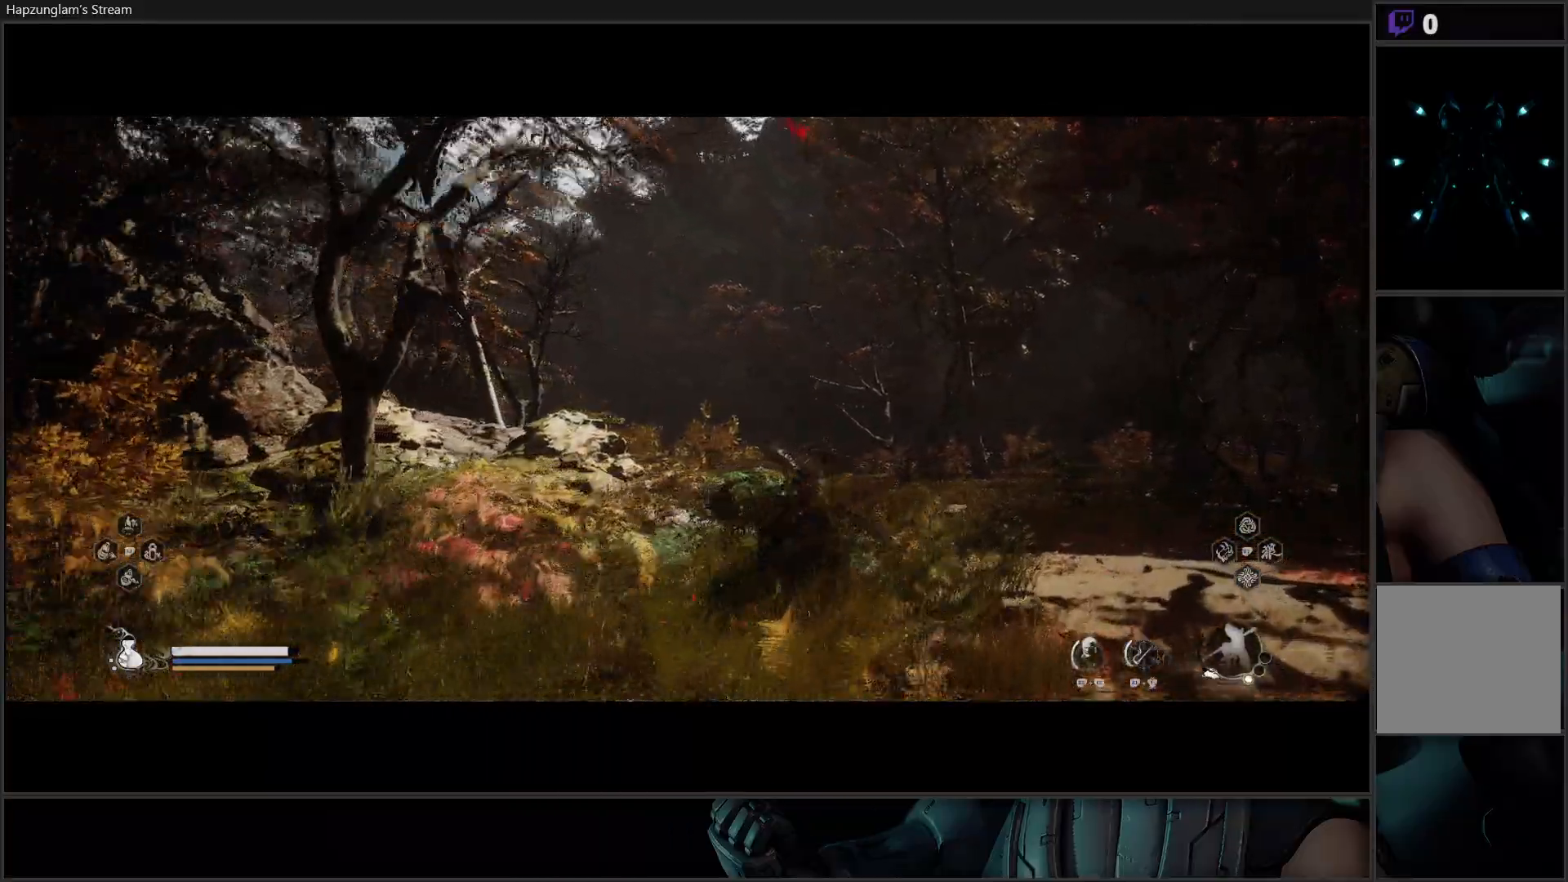
{"buttons": [], "left_stick": "up-right", "right_stick": "center", "events": []}
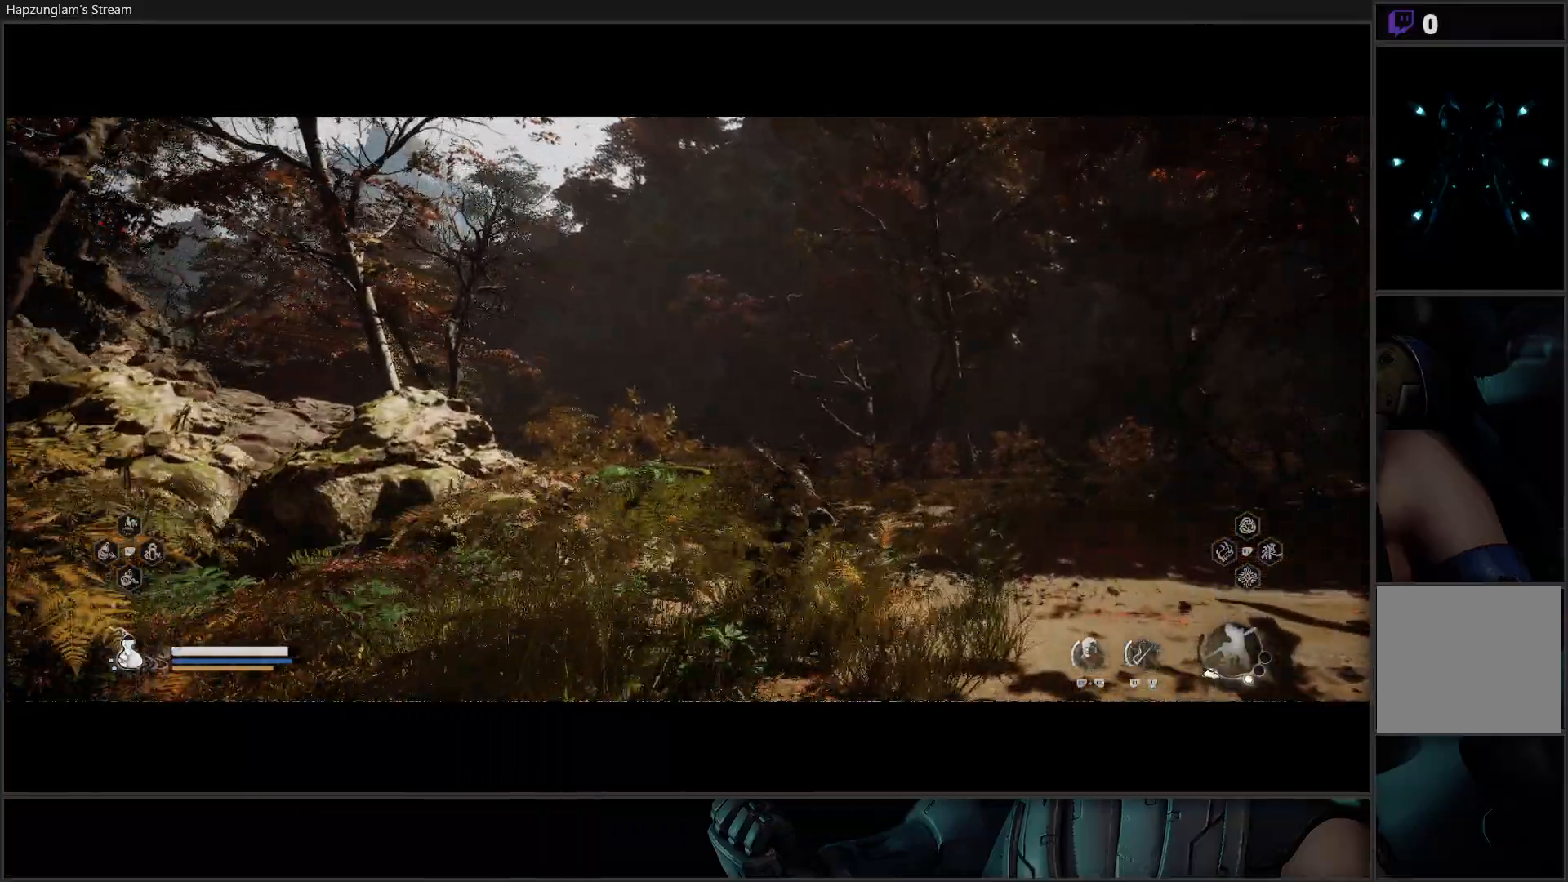
{"buttons": [], "left_stick": "up-right", "right_stick": "down-left", "events": [[250, "right_stick", "down-left"]]}
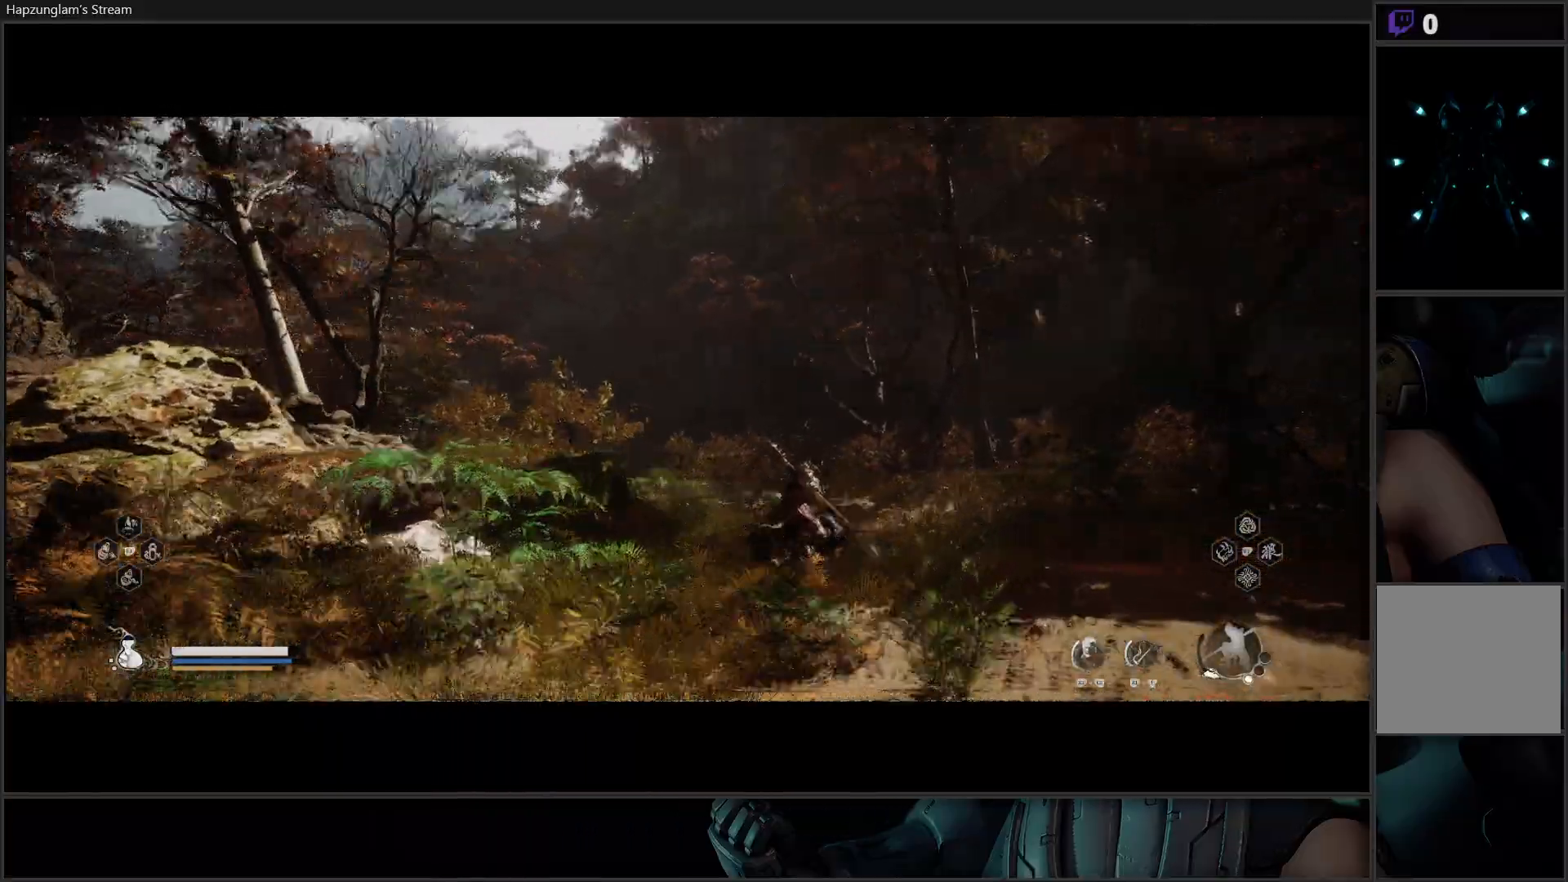
{"buttons": [], "left_stick": "up-right", "right_stick": "center", "events": [[133, "right_stick", "center"]]}
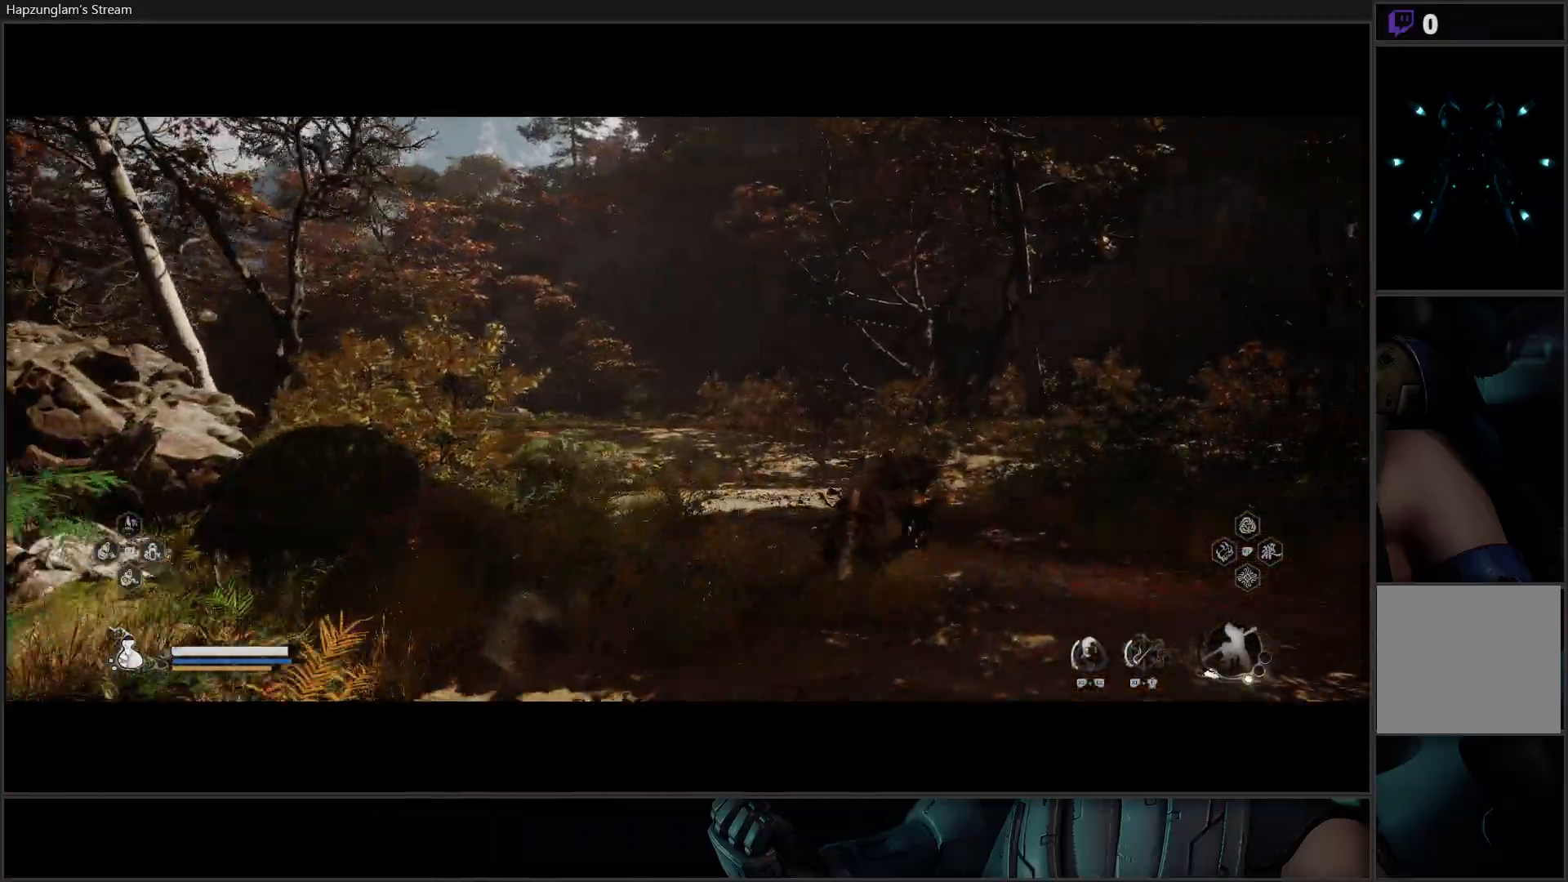
{"buttons": [], "left_stick": "up", "right_stick": "center", "events": [[217, "left_stick", "up"]]}
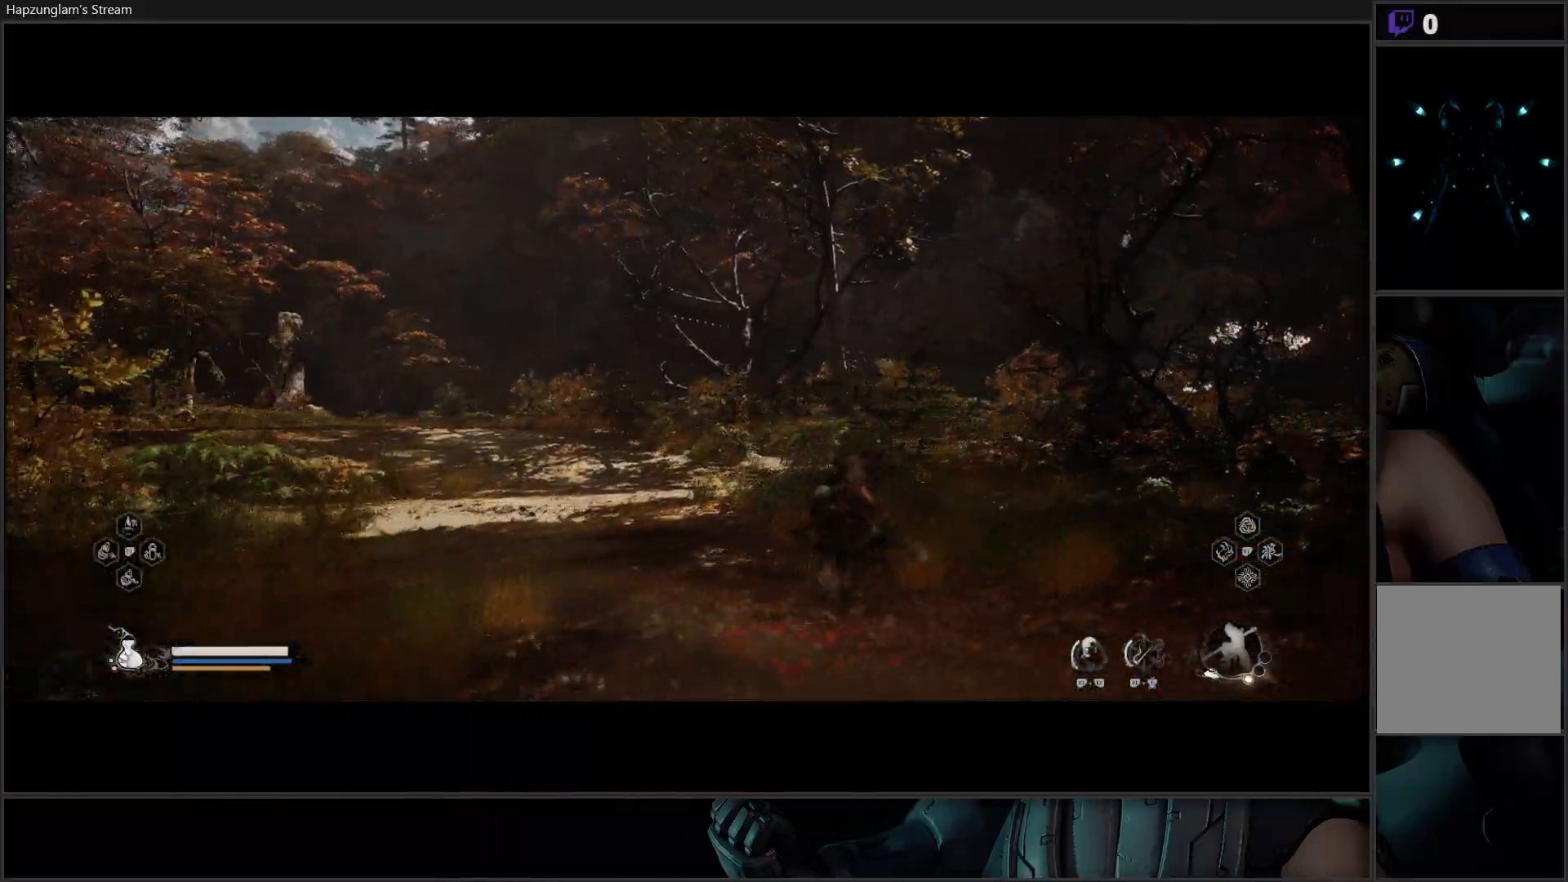
{"buttons": [], "left_stick": "up", "right_stick": "left", "events": [[200, "right_stick", "left"]]}
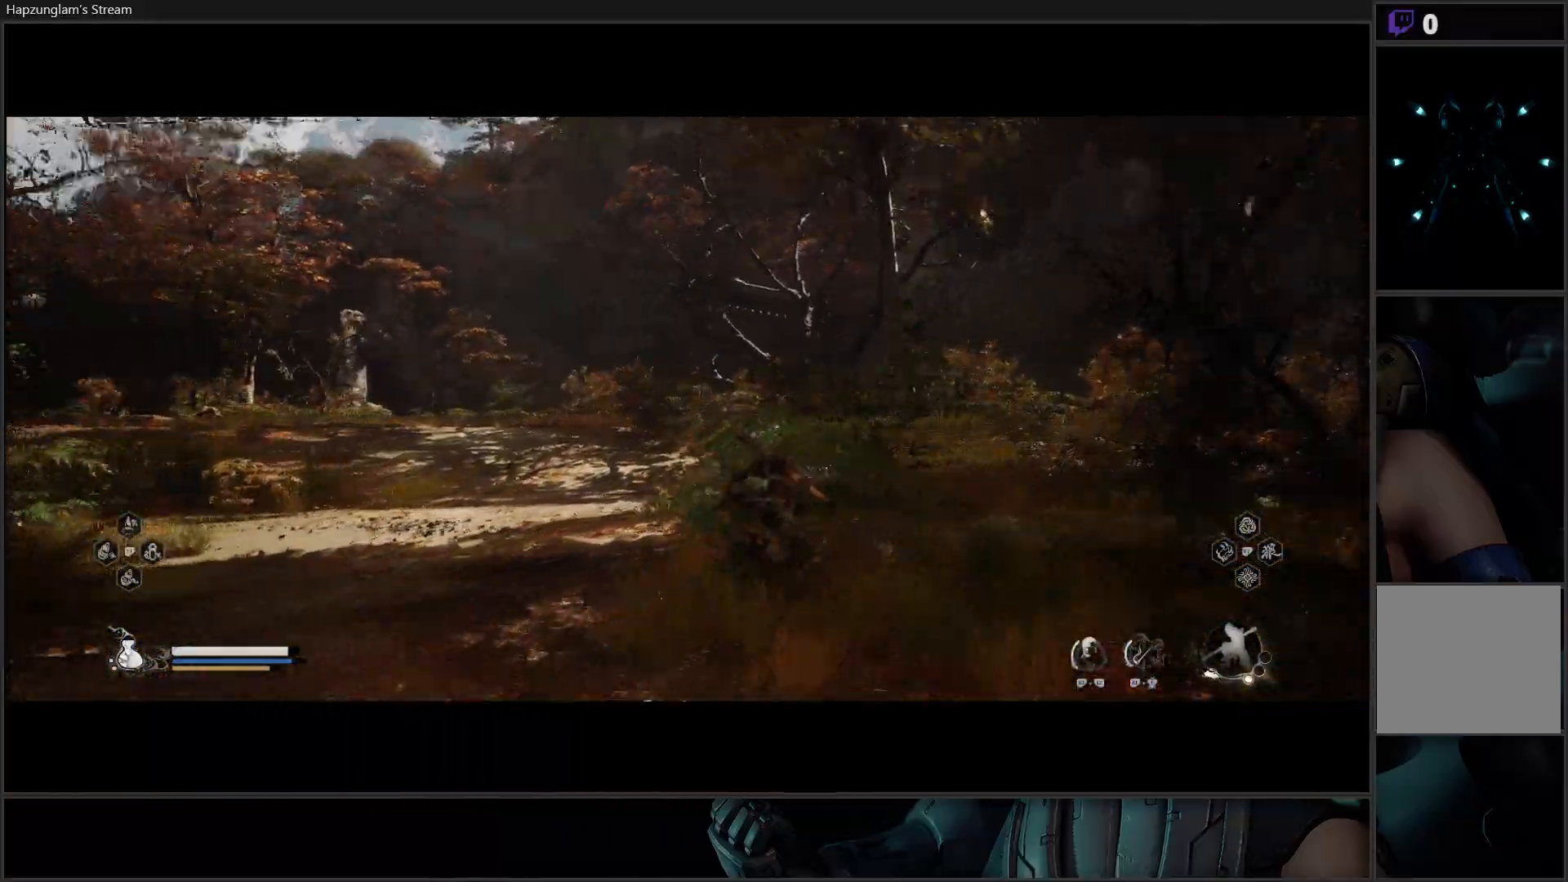
{"buttons": [], "left_stick": "center", "right_stick": "center", "events": [[150, "left_stick", "center"], [317, "right_stick", "center"]]}